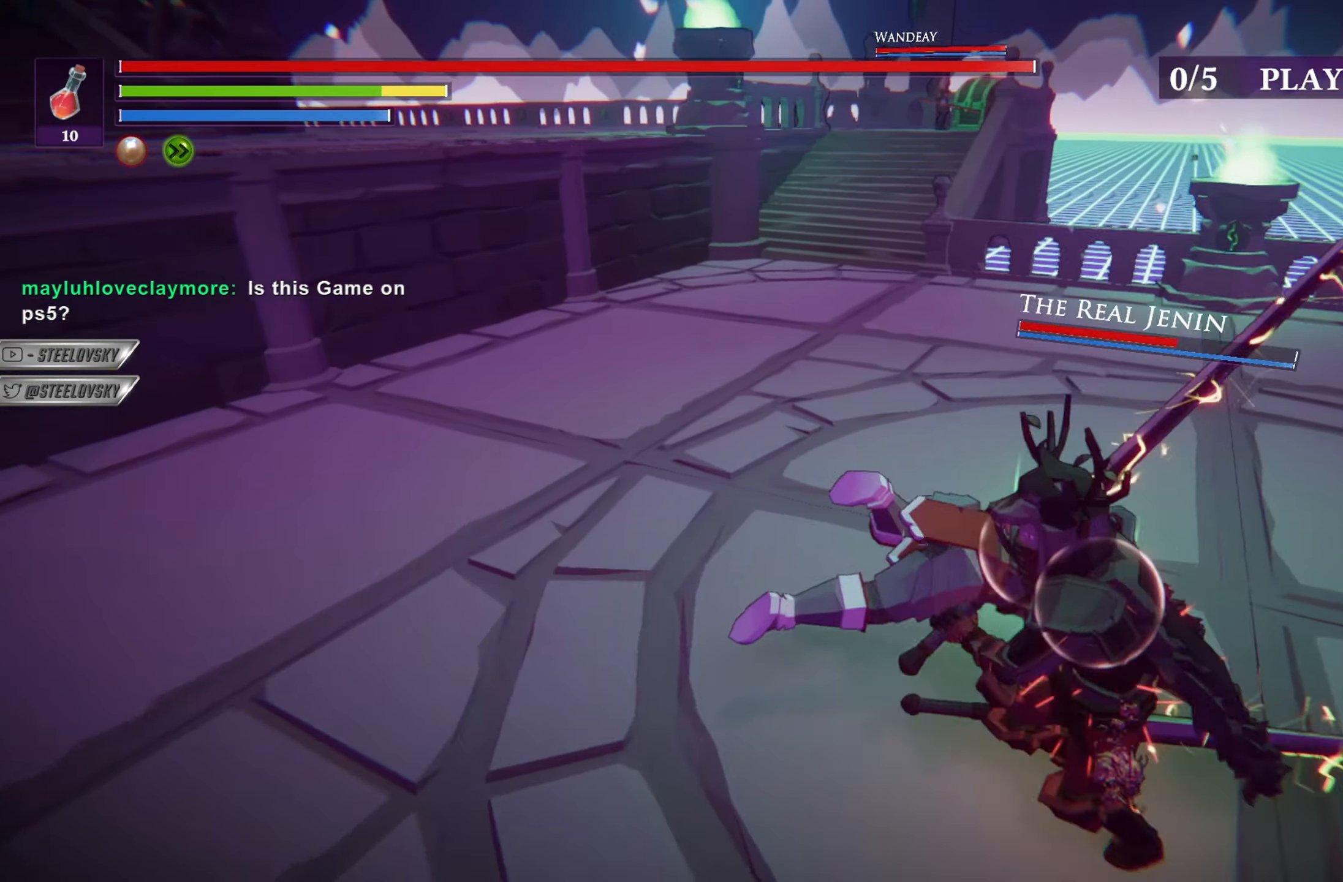
Gameplay with a controller (PlayStation layout); each line is a JSON object with the inputs held at the frame after it. "events" lists button and stick changes between this image and that frame as [ms after this image, input, new state], when the widget could be followed in between.
{"buttons": [], "left_stick": "up-left", "right_stick": "center", "events": [[116, "right_stick", "left"], [200, "R1", "down"], [233, "left_stick", "up-left"], [283, "right_stick", "center"], [300, "R1", "up"]]}
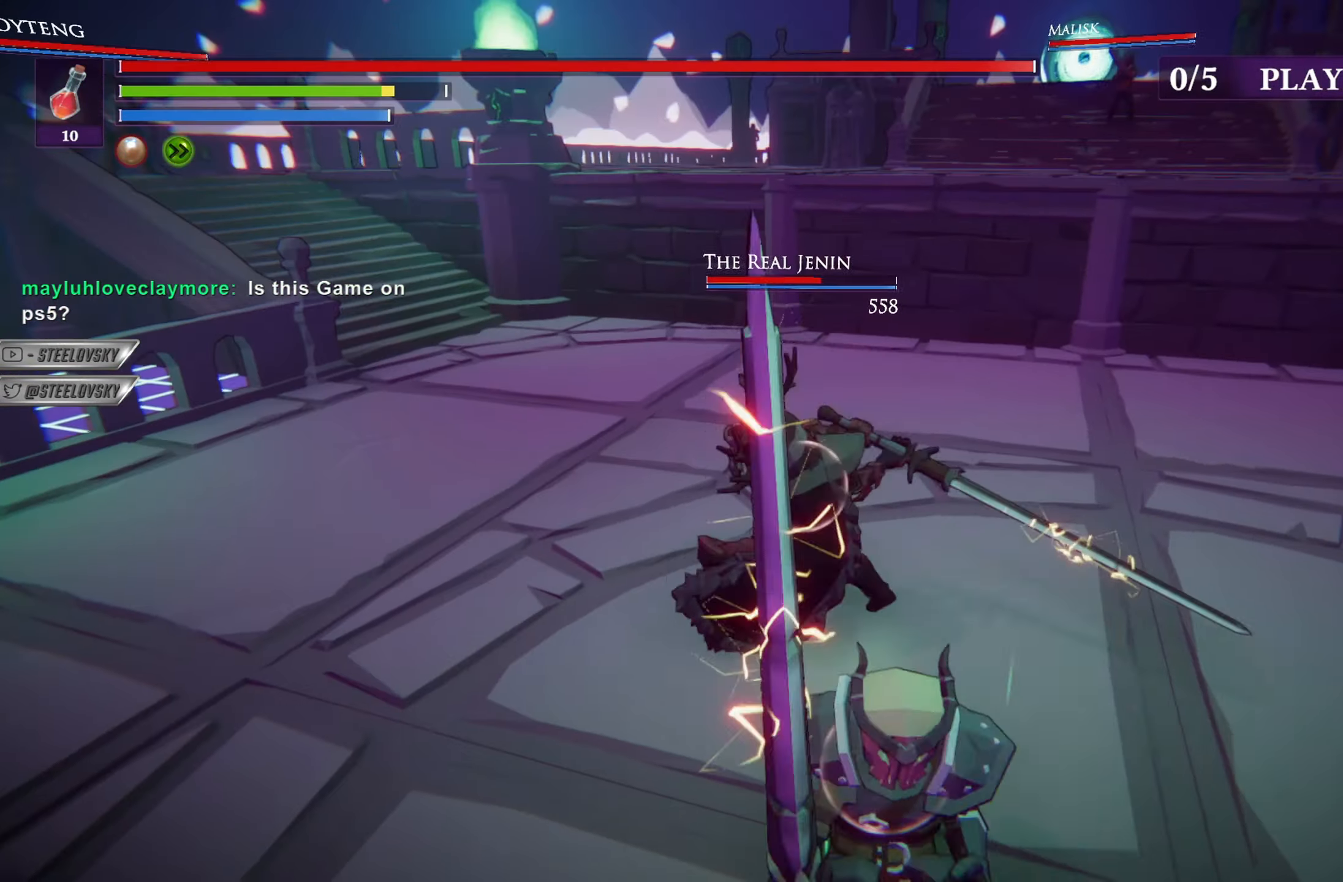
{"buttons": [], "left_stick": "up", "right_stick": "center", "events": [[184, "left_stick", "up"], [217, "R3", "down"], [334, "R3", "up"]]}
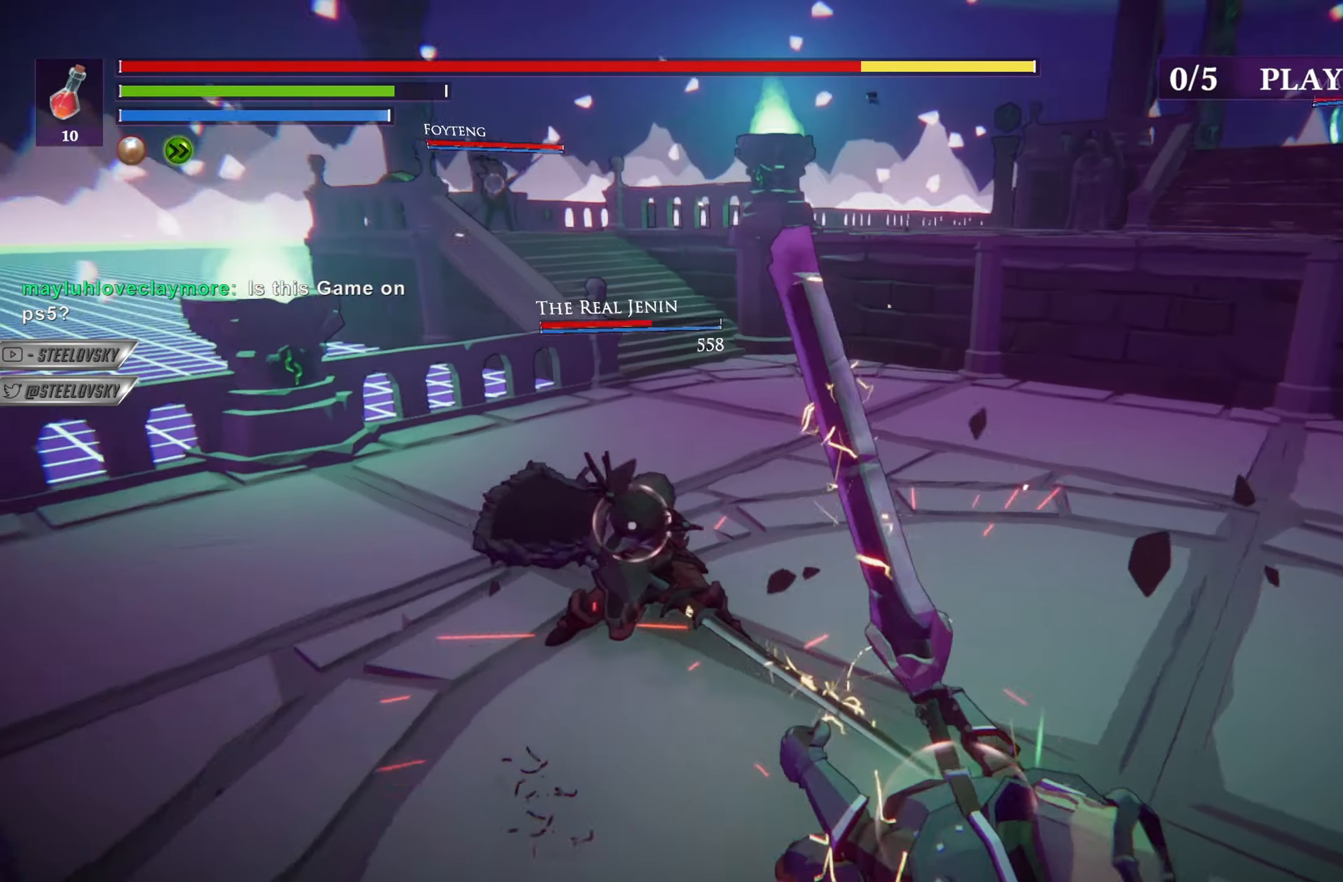
{"buttons": [], "left_stick": "center", "right_stick": "center", "events": [[116, "left_stick", "center"]]}
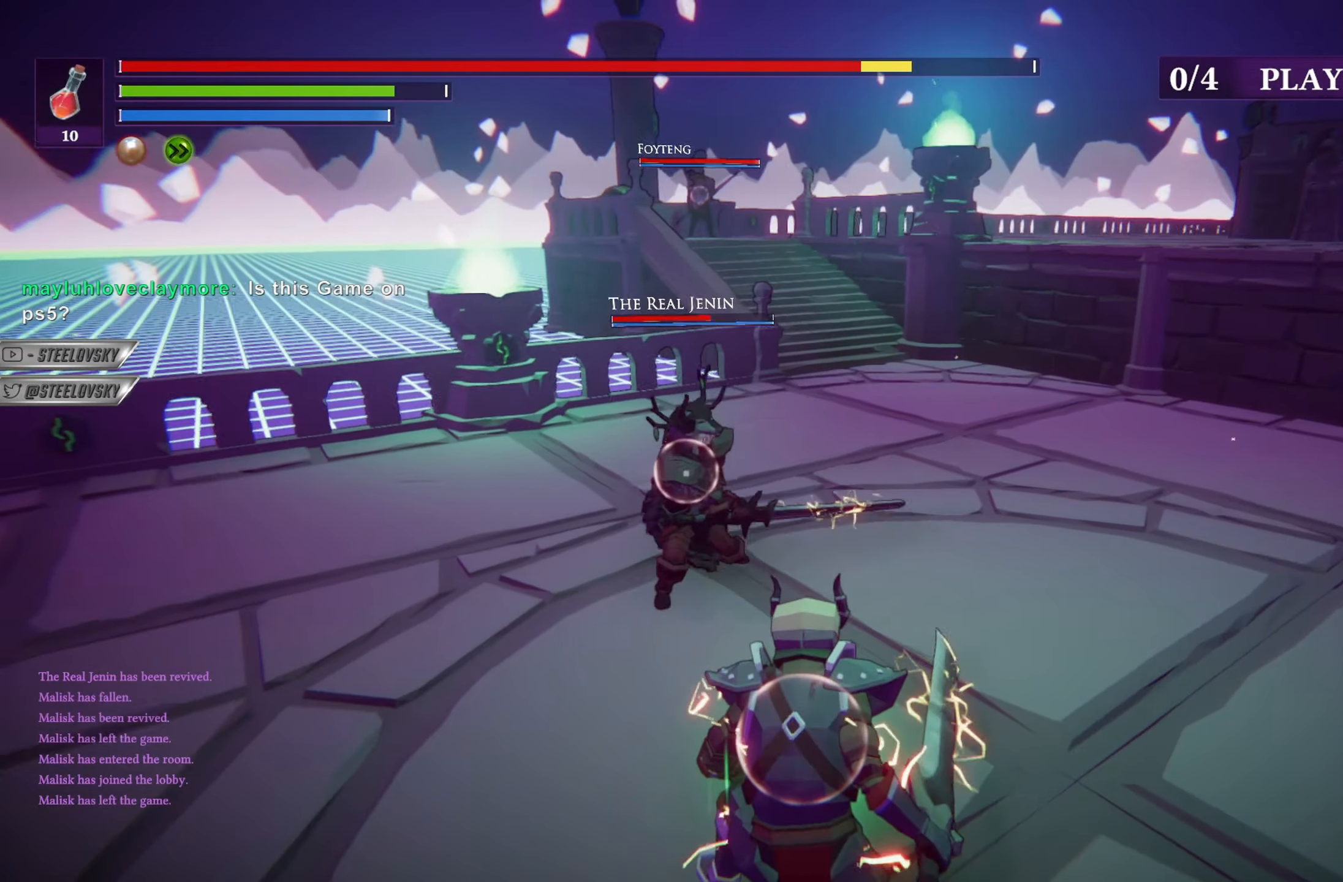
{"buttons": ["CIRCLE"], "left_stick": "up", "right_stick": "center", "events": [[267, "left_stick", "up"], [284, "CIRCLE", "down"], [384, "CIRCLE", "up"], [501, "CIRCLE", "down"]]}
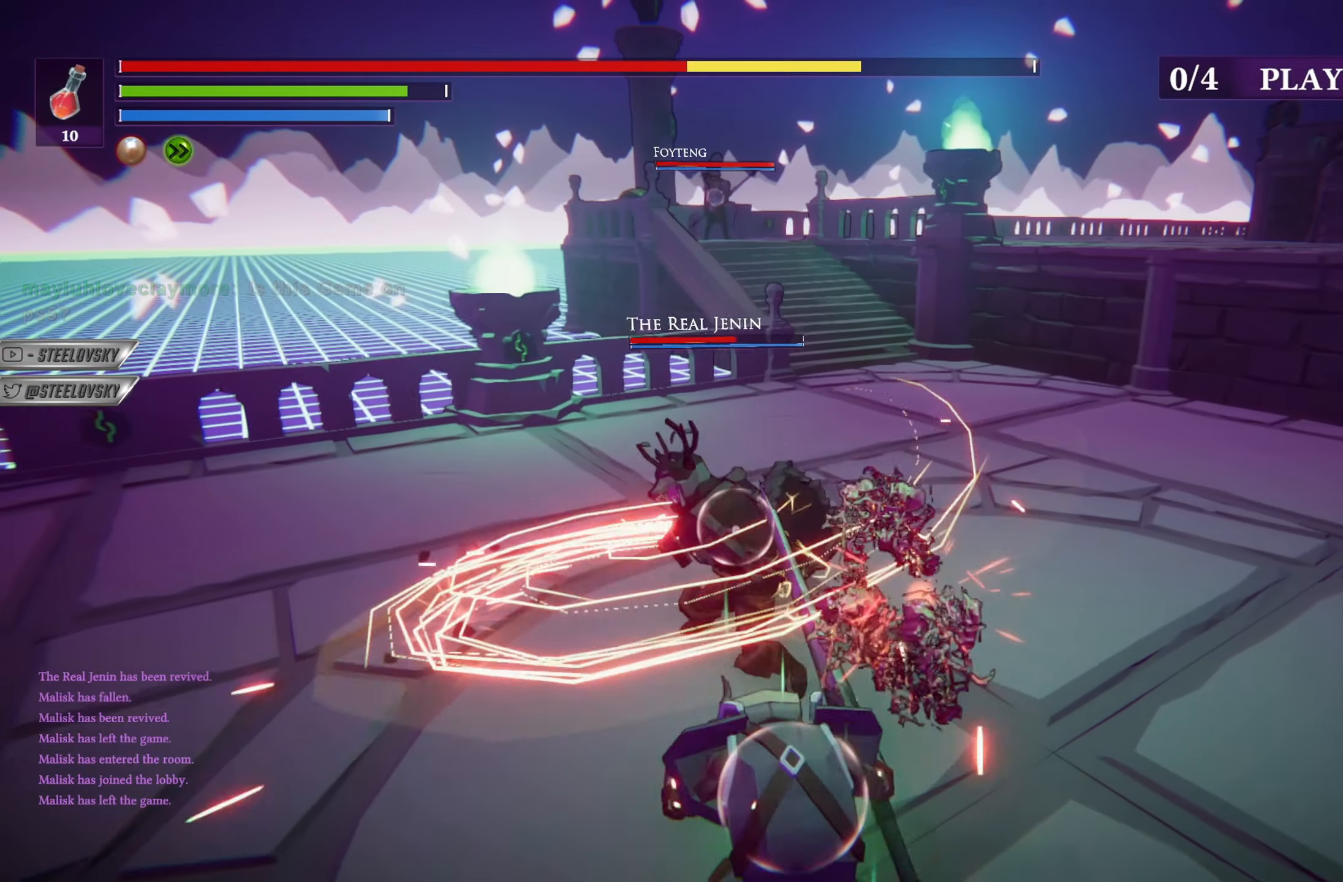
{"buttons": [], "left_stick": "up", "right_stick": "center", "events": [[83, "CIRCLE", "up"]]}
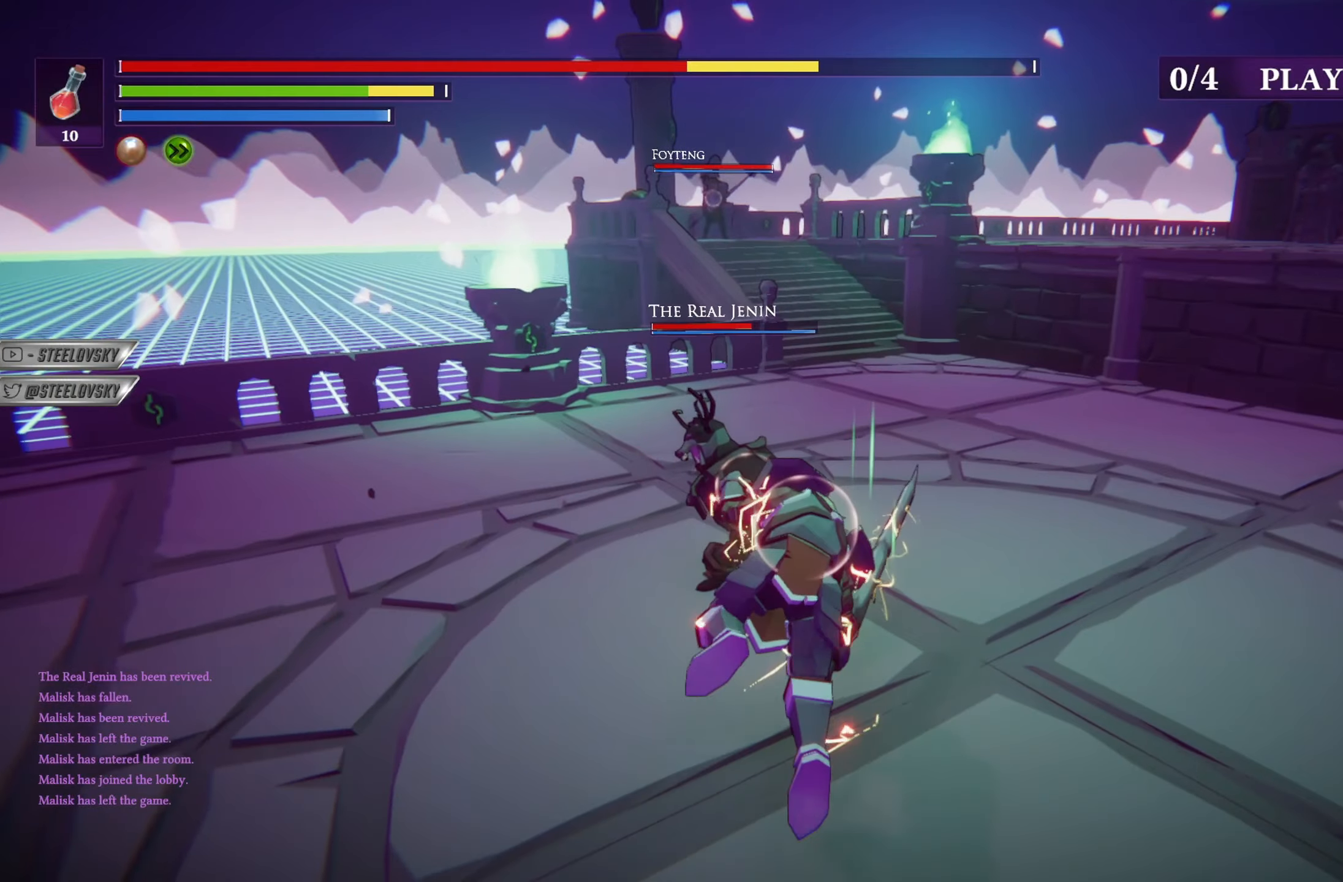
{"buttons": [], "left_stick": "left", "right_stick": "center", "events": [[184, "R3", "down"], [267, "right_stick", "down-left"], [300, "R3", "up"], [334, "R1", "down"], [367, "left_stick", "left"], [367, "right_stick", "center"], [450, "R1", "up"]]}
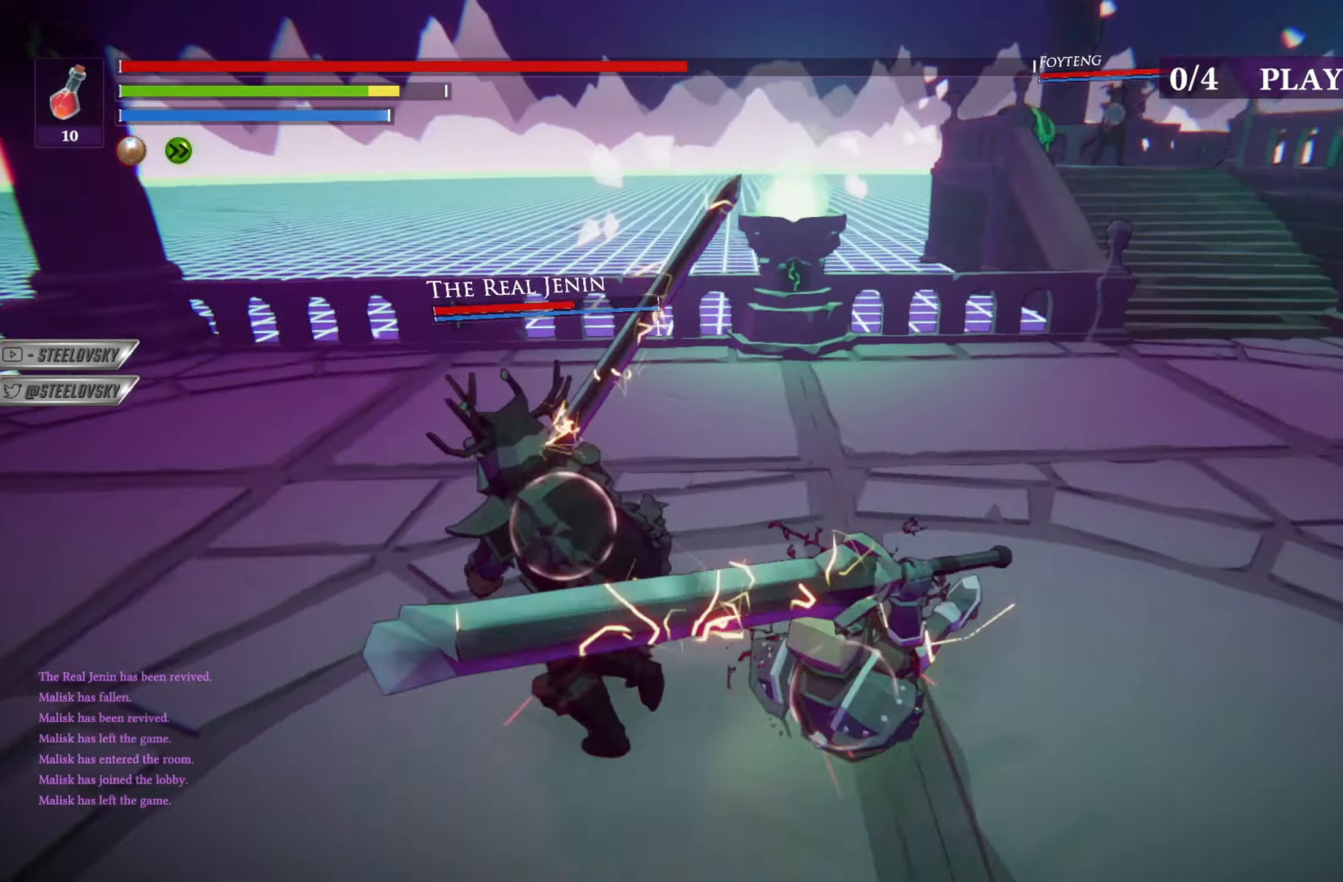
{"buttons": [], "left_stick": "left", "right_stick": "center", "events": [[150, "right_stick", "left"], [233, "right_stick", "center"], [350, "R3", "down"], [483, "R3", "up"]]}
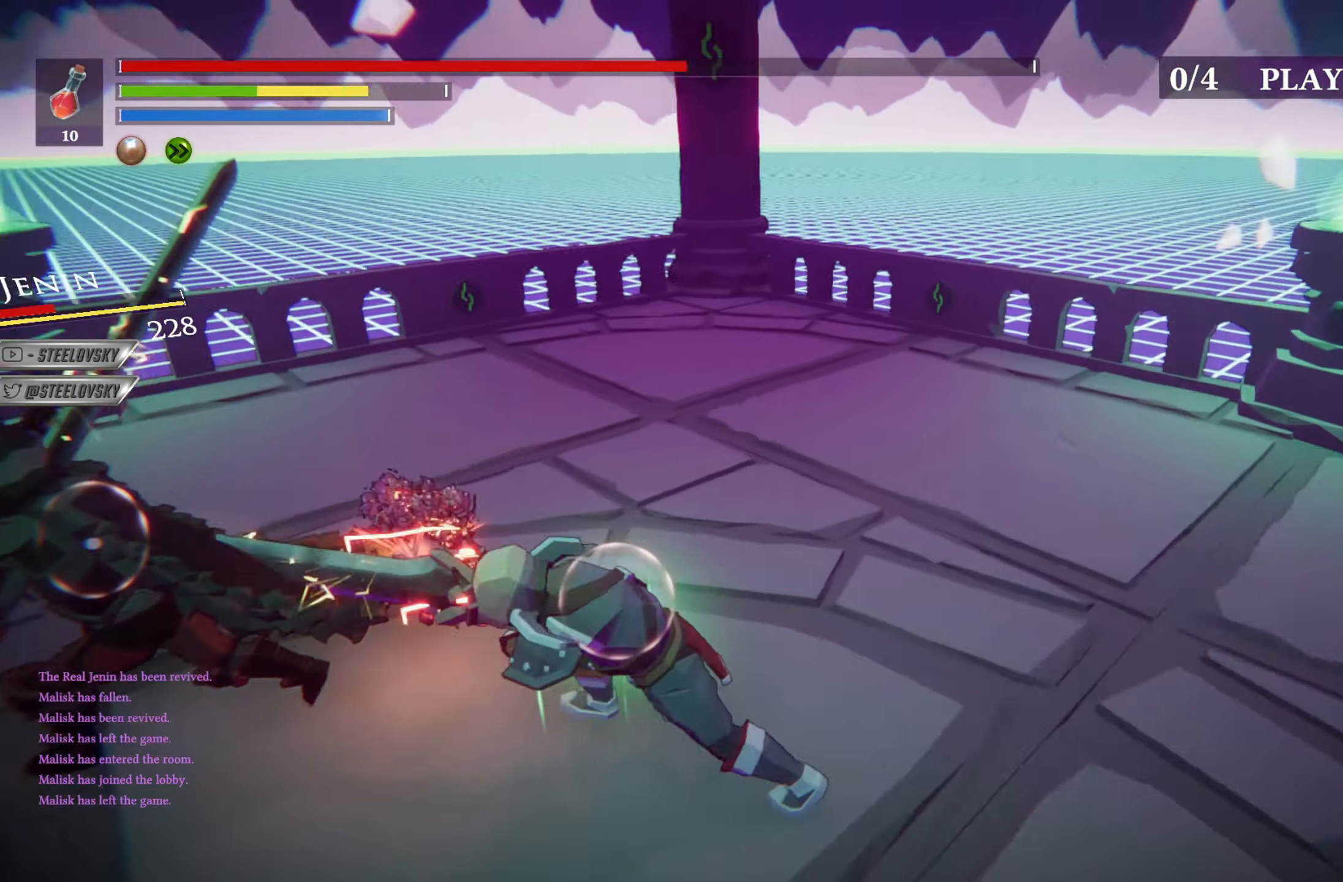
{"buttons": ["L1"], "left_stick": "center", "right_stick": "center", "events": [[300, "left_stick", "center"], [501, "L1", "down"]]}
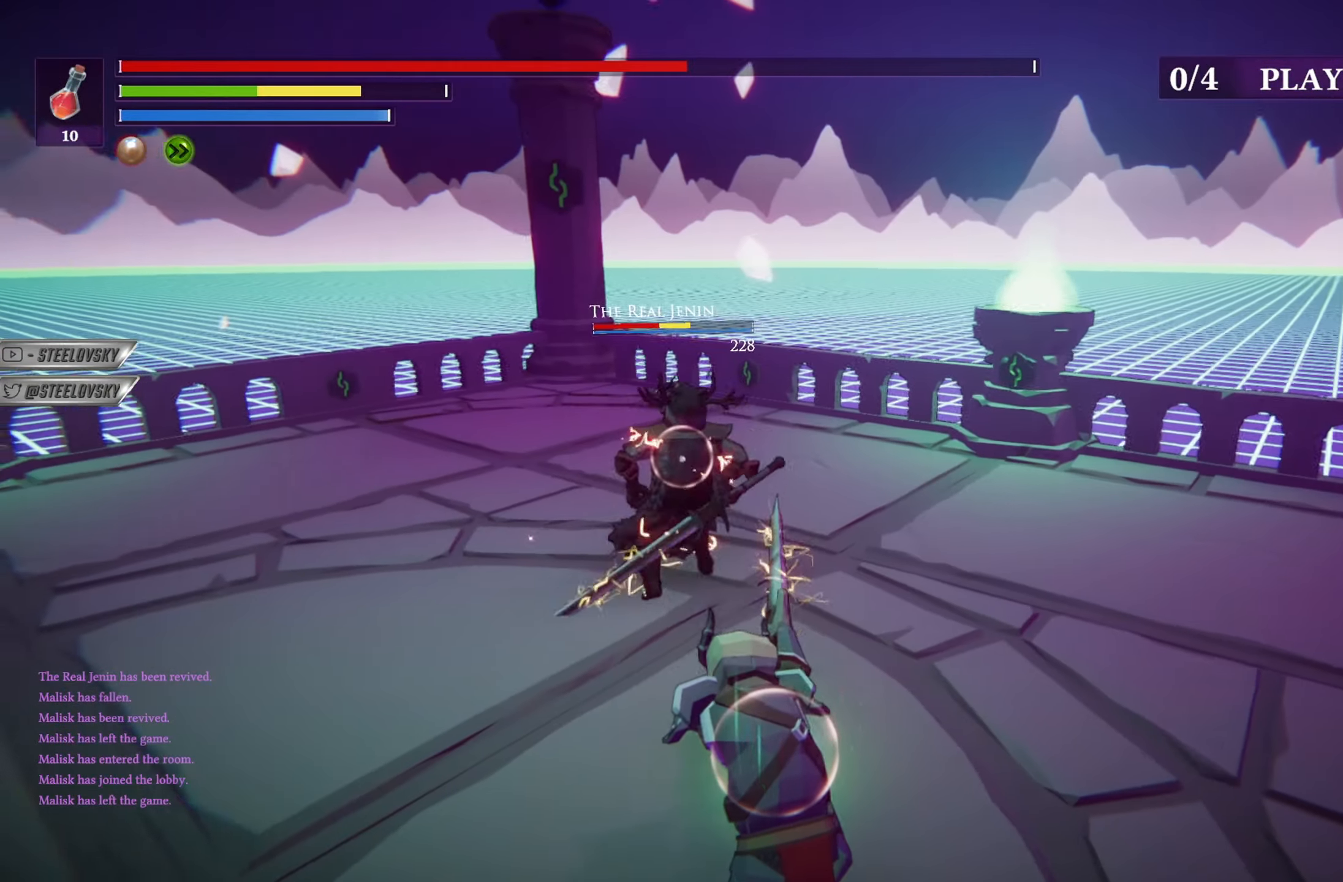
{"buttons": [], "left_stick": "down", "right_stick": "center", "events": [[16, "left_stick", "up"], [33, "R3", "down"], [116, "L1", "up"], [133, "R3", "up"], [133, "left_stick", "right"], [183, "left_stick", "down"], [367, "START", "down"], [433, "START", "up"]]}
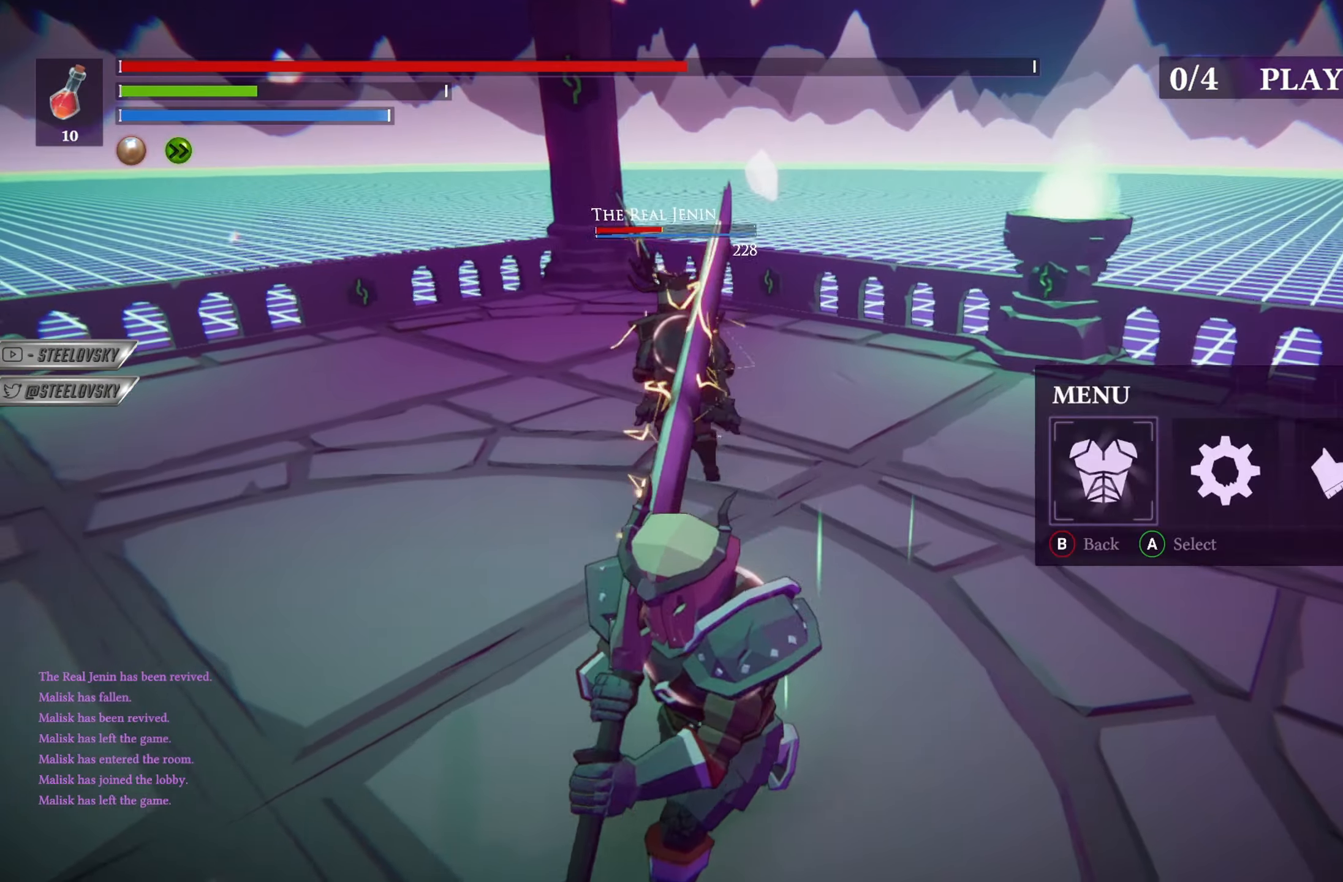
{"buttons": ["CROSS"], "left_stick": "down", "right_stick": "center", "events": [[17, "CROSS", "down"], [100, "CROSS", "up"], [117, "DPAD_DOWN", "down"], [184, "DPAD_DOWN", "up"], [267, "DPAD_DOWN", "down"], [317, "DPAD_DOWN", "up"], [417, "DPAD_DOWN", "down"], [434, "DPAD_DOWN", "up"], [467, "CROSS", "down"]]}
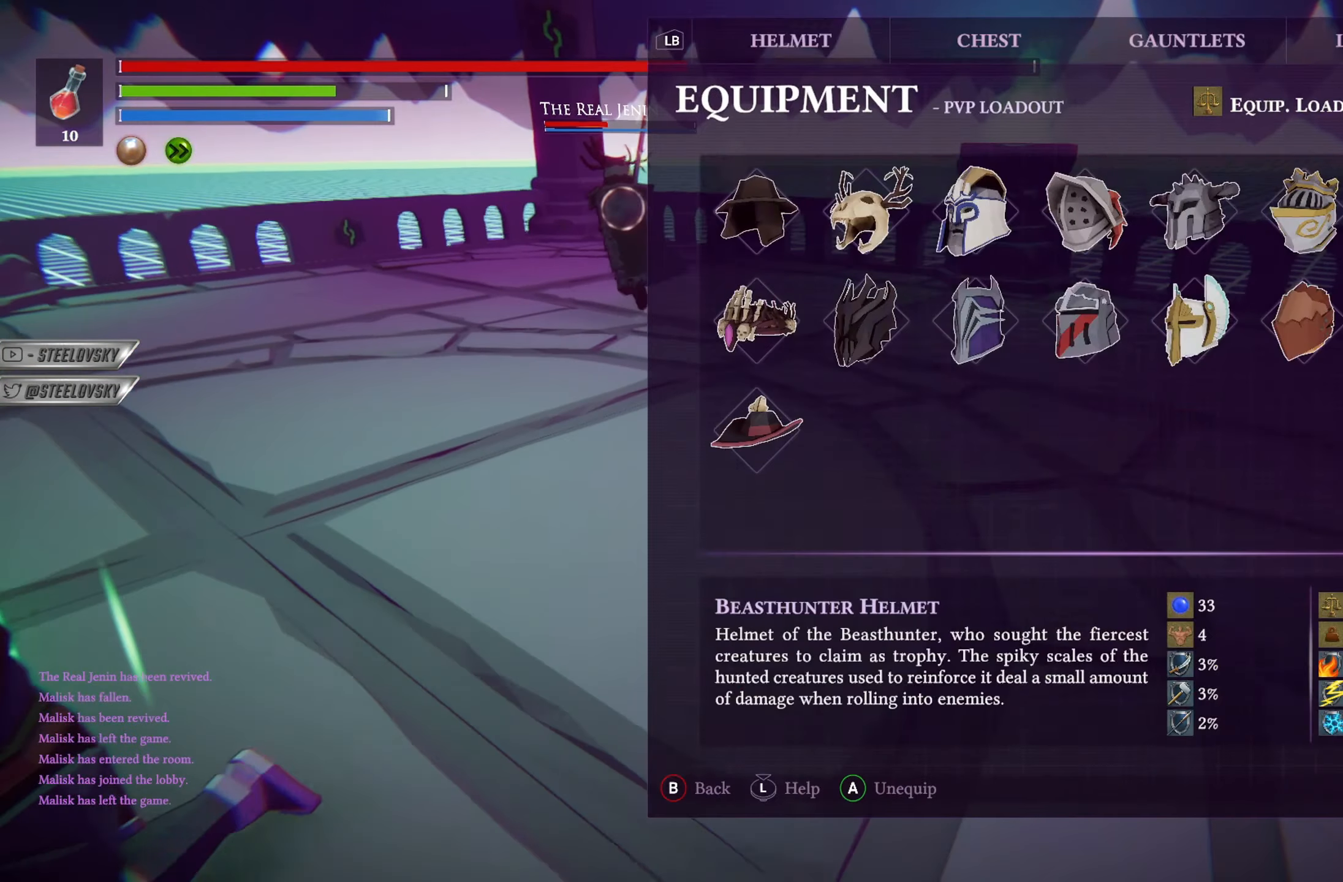
{"buttons": ["START"], "left_stick": "down-left", "right_stick": "center", "events": [[66, "CROSS", "up"], [116, "DPAD_DOWN", "down"], [216, "DPAD_DOWN", "up"], [250, "left_stick", "down-left"], [483, "START", "down"]]}
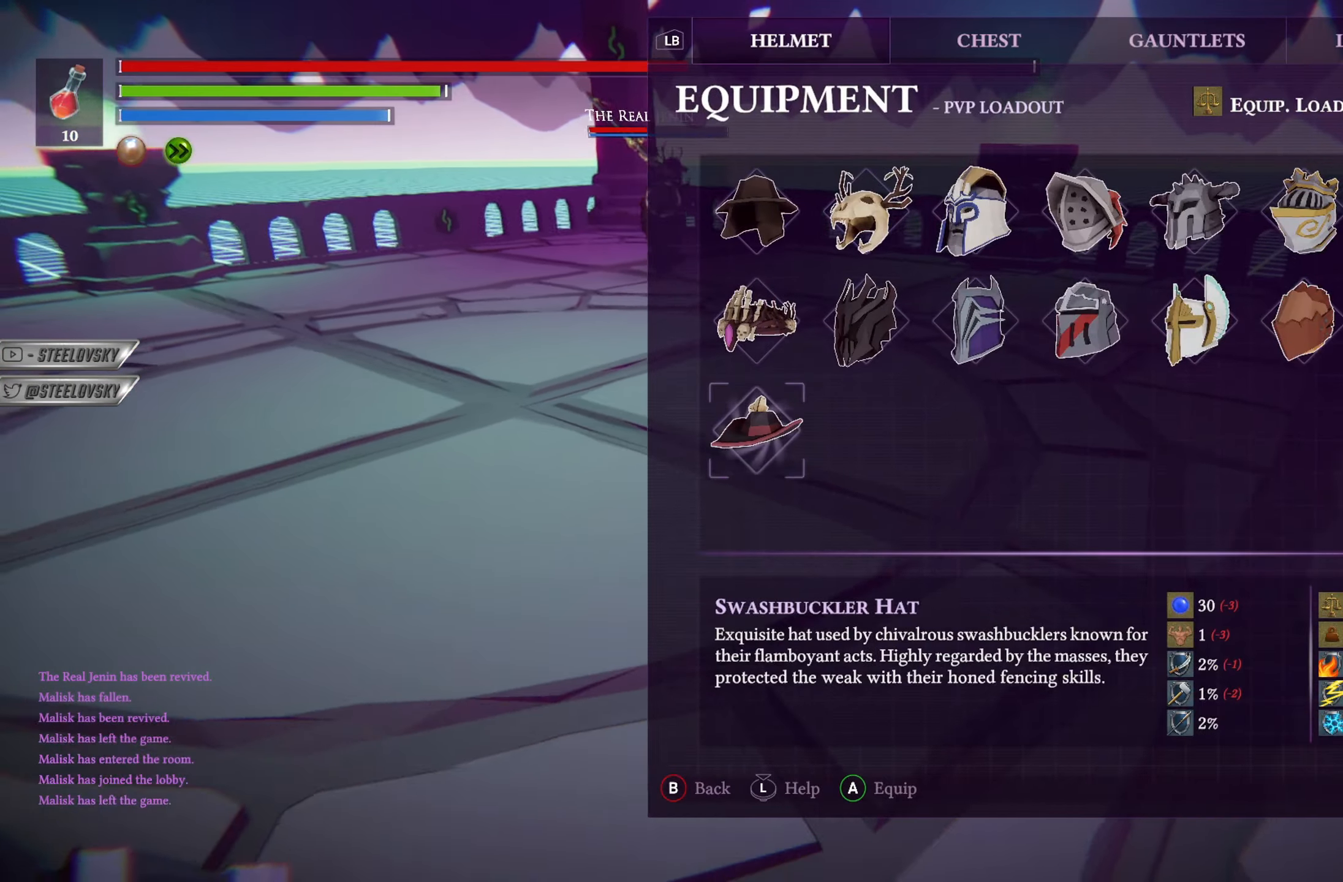
{"buttons": ["DPAD_DOWN"], "left_stick": "down-left", "right_stick": "center", "events": [[33, "START", "up"], [67, "left_stick", "up-left"], [117, "START", "down"], [200, "START", "up"], [267, "CROSS", "down"], [350, "CROSS", "up"], [384, "DPAD_DOWN", "down"], [384, "left_stick", "down-left"], [450, "DPAD_DOWN", "up"], [501, "DPAD_DOWN", "down"]]}
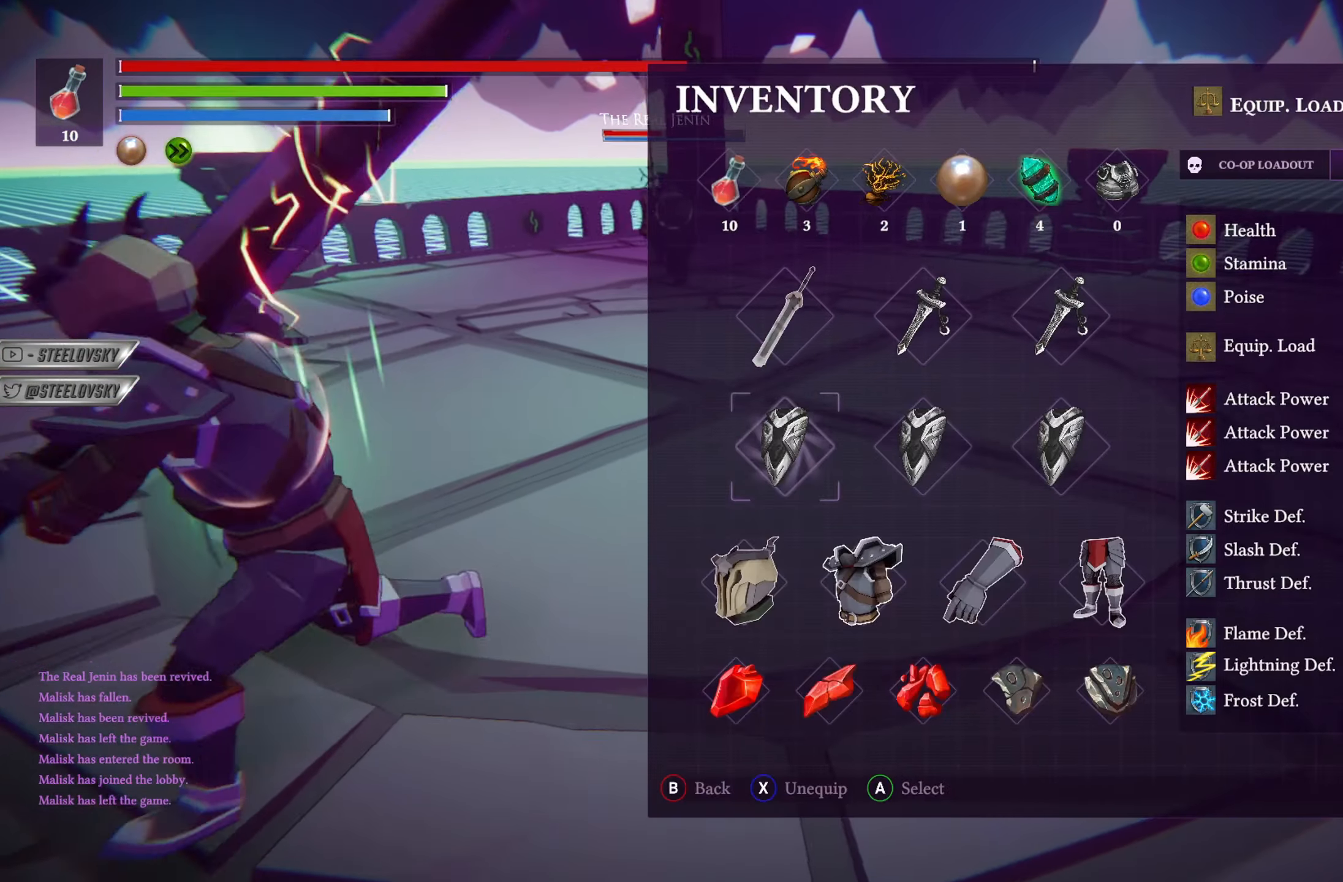
{"buttons": [], "left_stick": "right", "right_stick": "center", "events": [[33, "left_stick", "down"], [83, "DPAD_DOWN", "up"], [150, "DPAD_DOWN", "down"], [250, "CROSS", "down"], [250, "DPAD_DOWN", "up"], [300, "left_stick", "right"], [350, "CROSS", "up"]]}
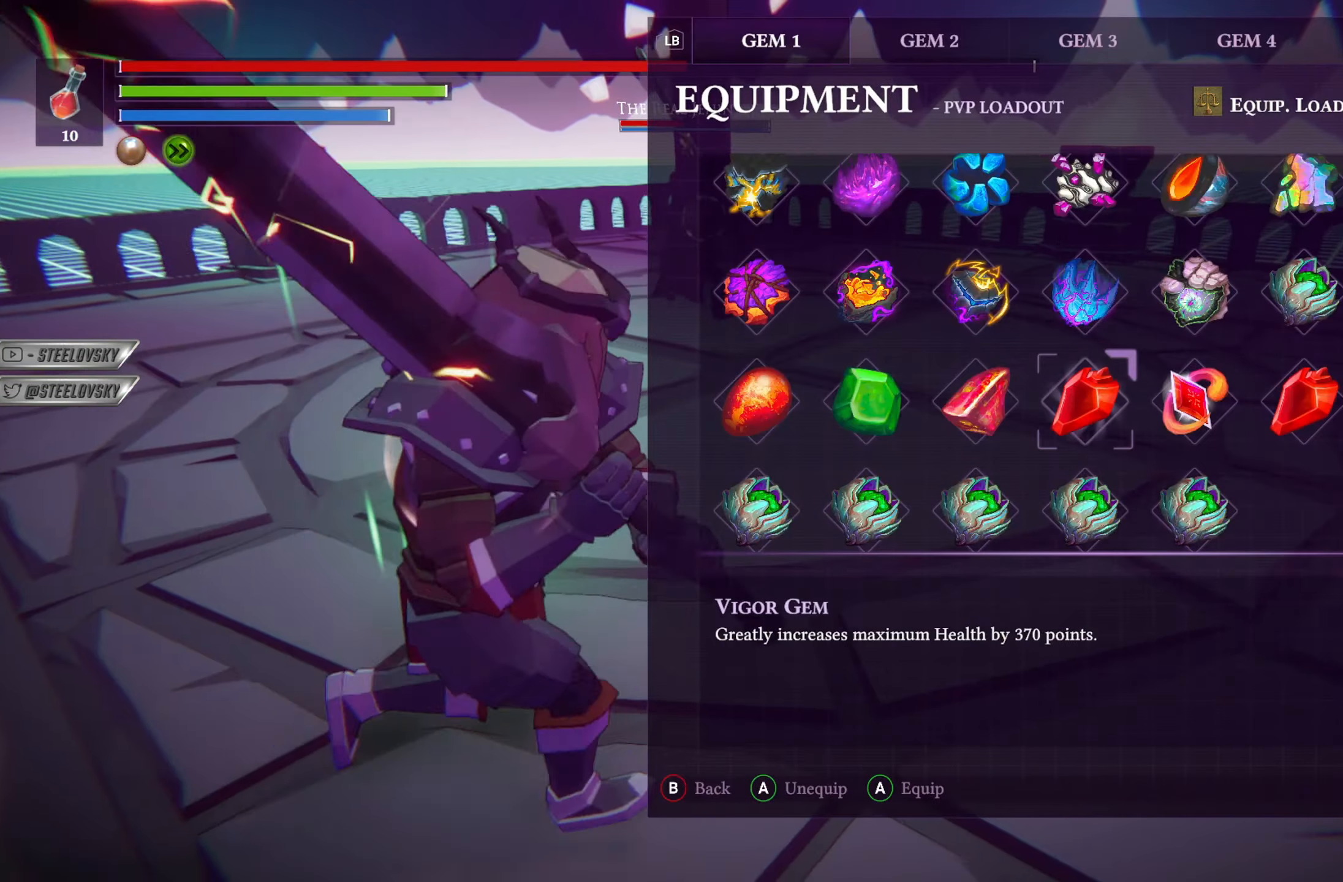
{"buttons": [], "left_stick": "up", "right_stick": "center", "events": [[50, "DPAD_LEFT", "down"], [117, "CROSS", "down"], [117, "DPAD_LEFT", "up"], [200, "CROSS", "up"], [234, "left_stick", "up-right"], [284, "START", "down"], [334, "START", "up"], [367, "left_stick", "up"]]}
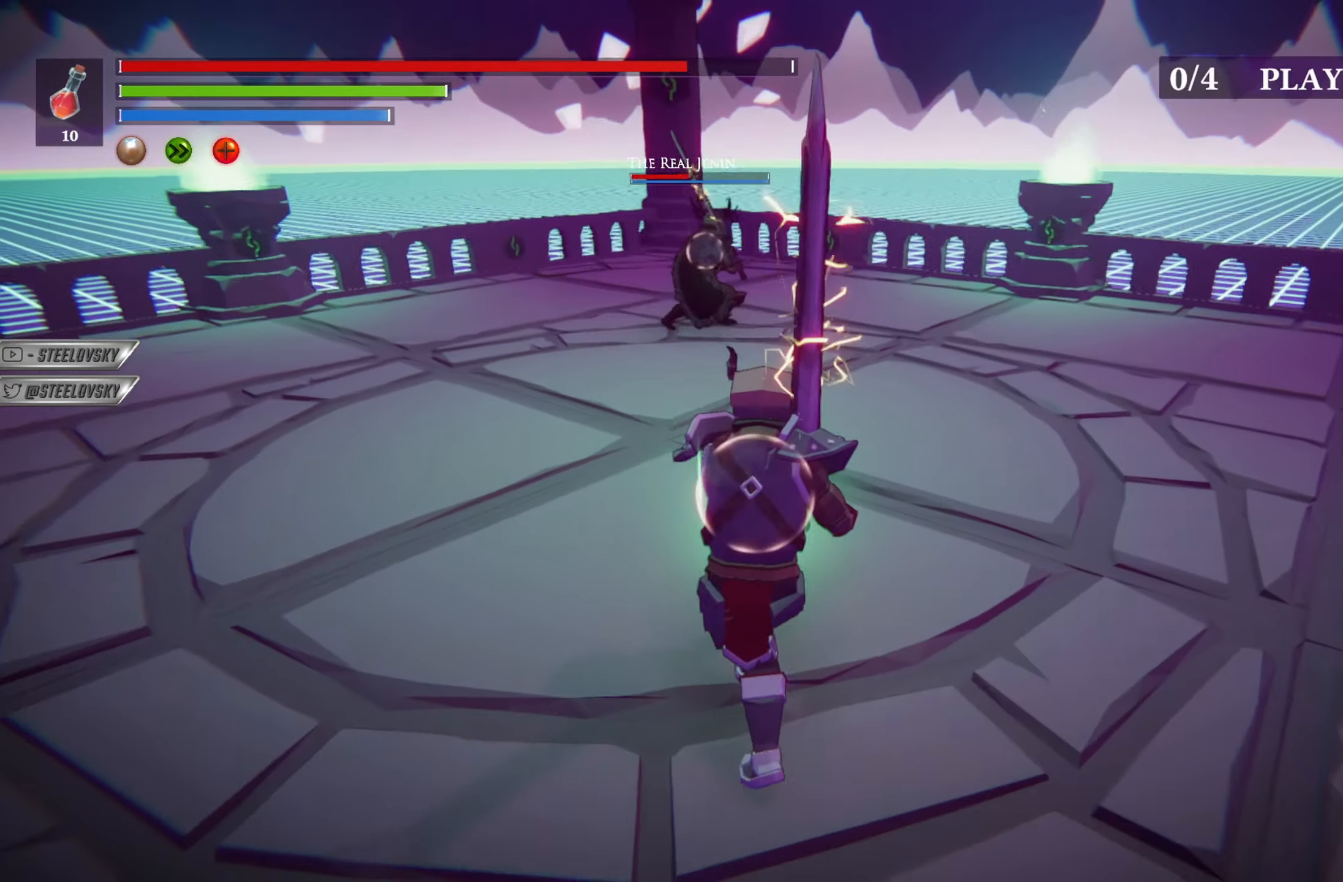
{"buttons": [], "left_stick": "up", "right_stick": "center", "events": []}
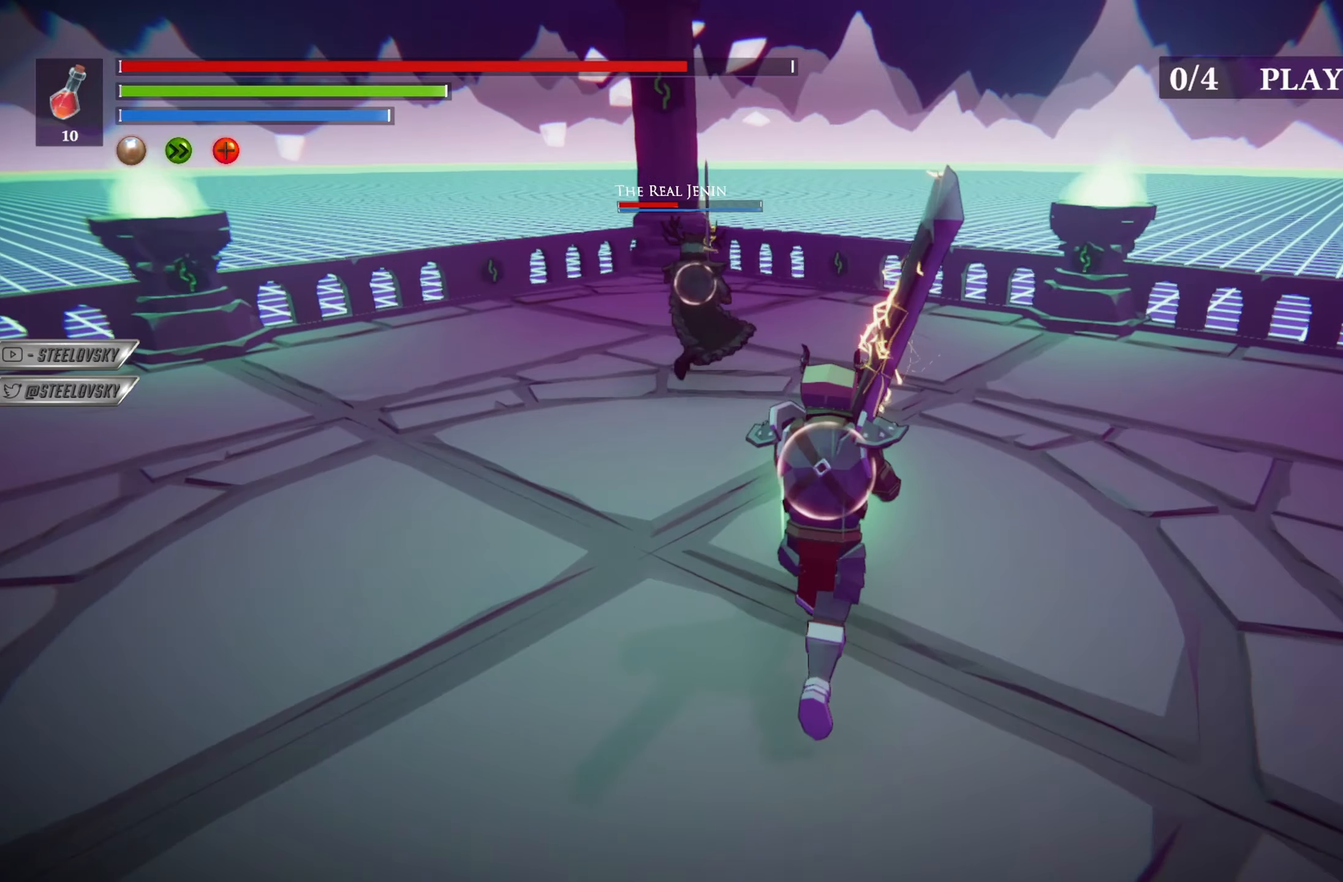
{"buttons": [], "left_stick": "down", "right_stick": "center", "events": [[117, "left_stick", "down-right"], [217, "left_stick", "down"]]}
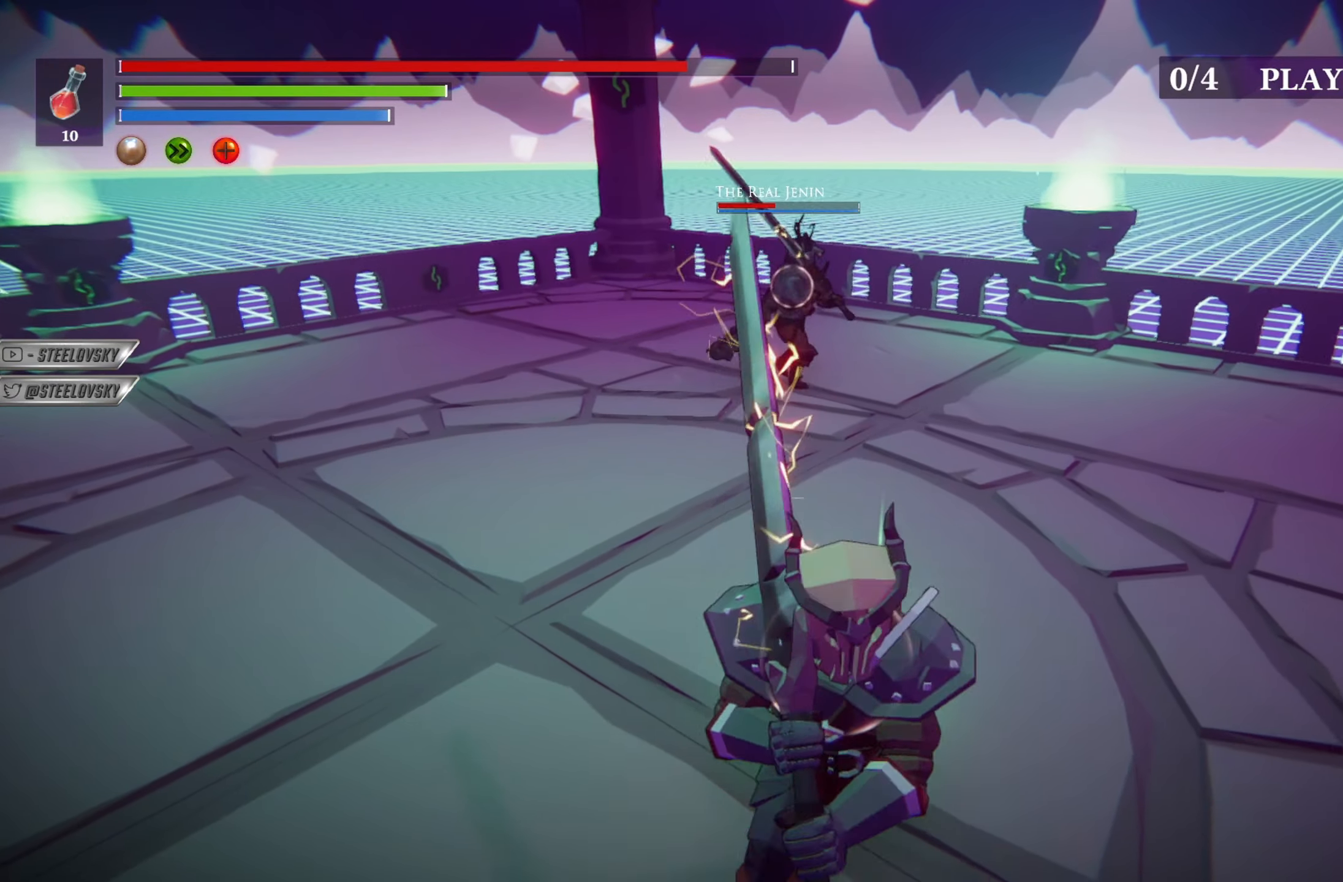
{"buttons": [], "left_stick": "left", "right_stick": "center", "events": [[50, "left_stick", "left"], [100, "left_stick", "up"], [317, "left_stick", "left"]]}
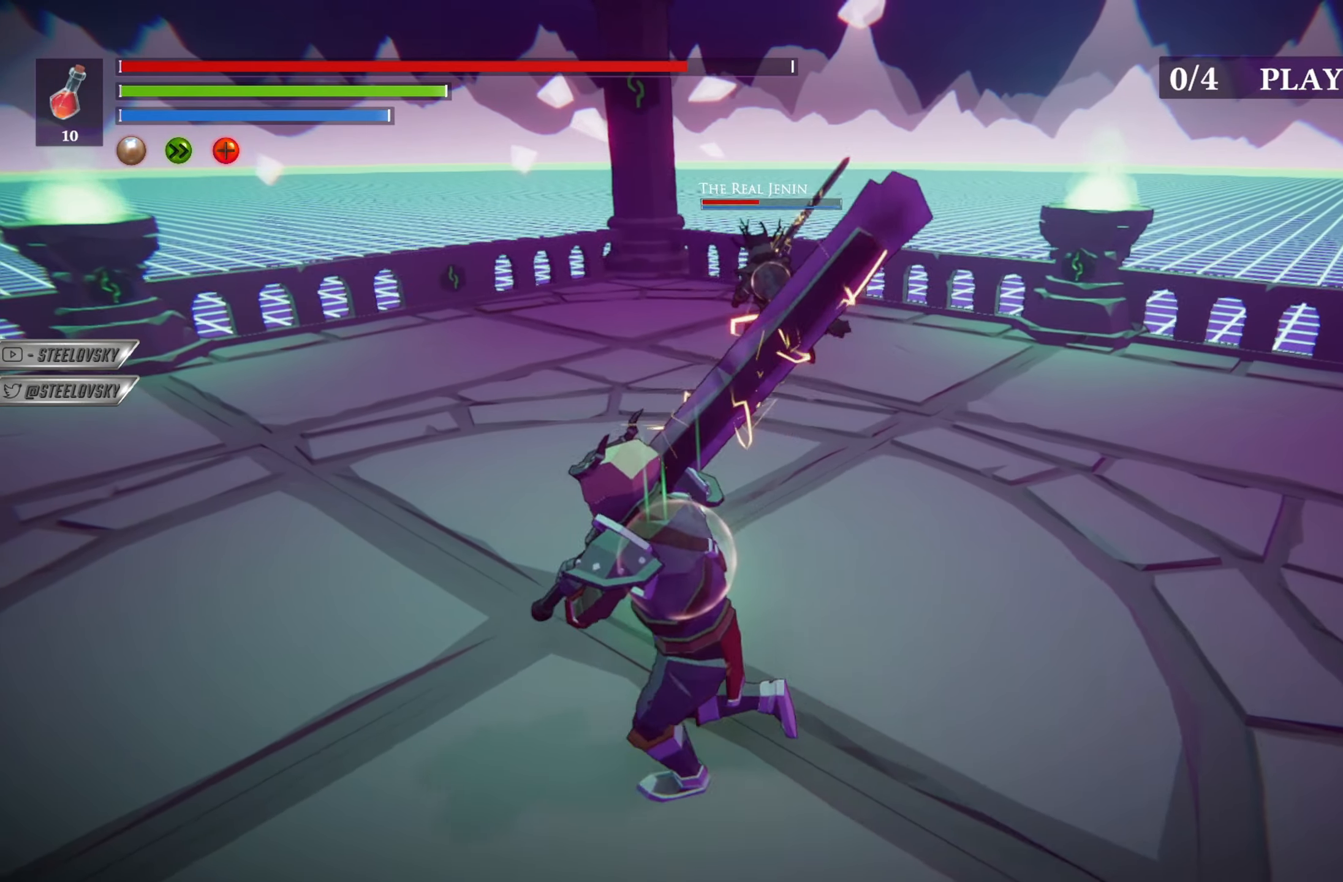
{"buttons": [], "left_stick": "down", "right_stick": "center", "events": [[17, "left_stick", "up-left"], [350, "left_stick", "down"]]}
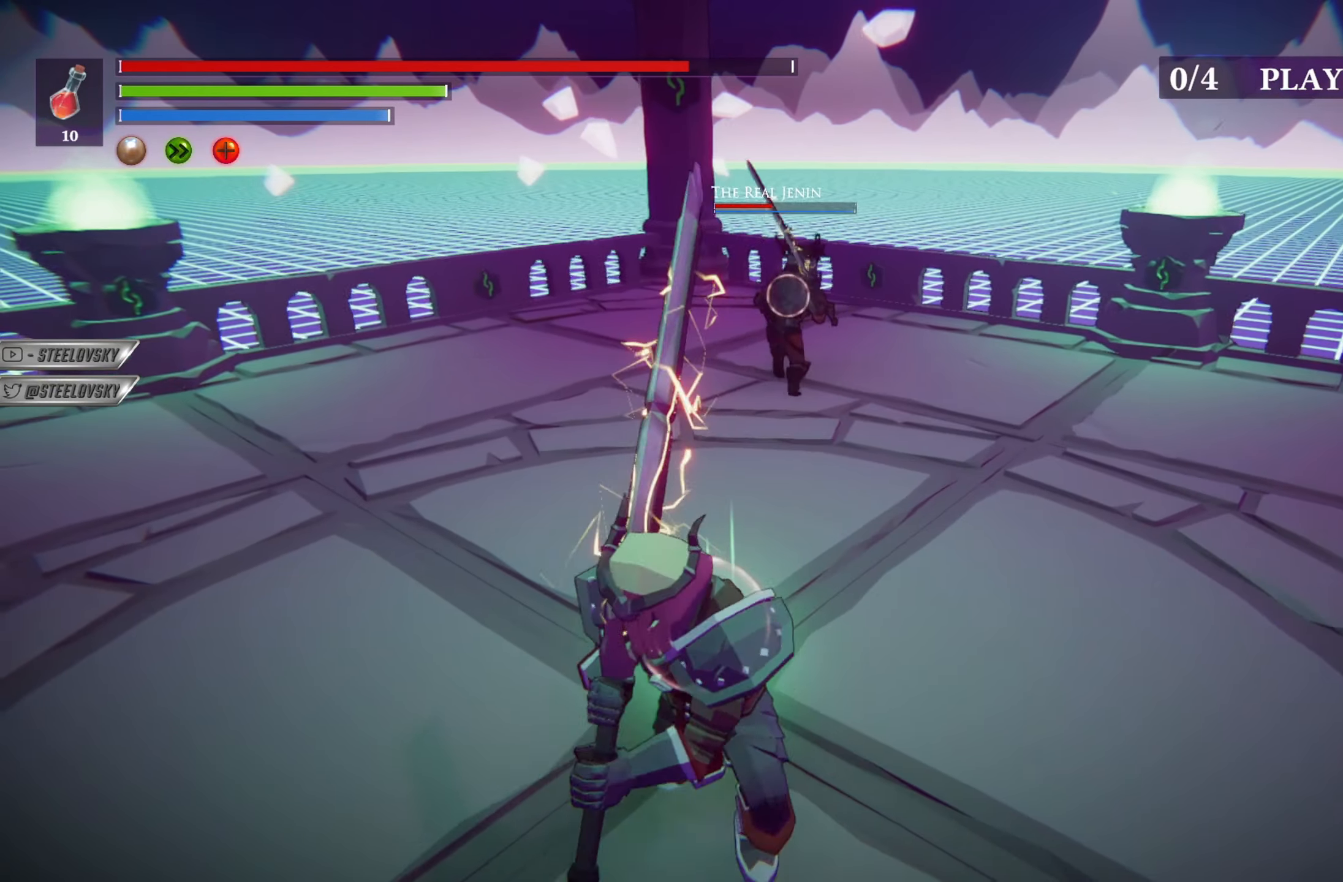
{"buttons": [], "left_stick": "up", "right_stick": "center", "events": [[300, "left_stick", "right"], [433, "left_stick", "up"]]}
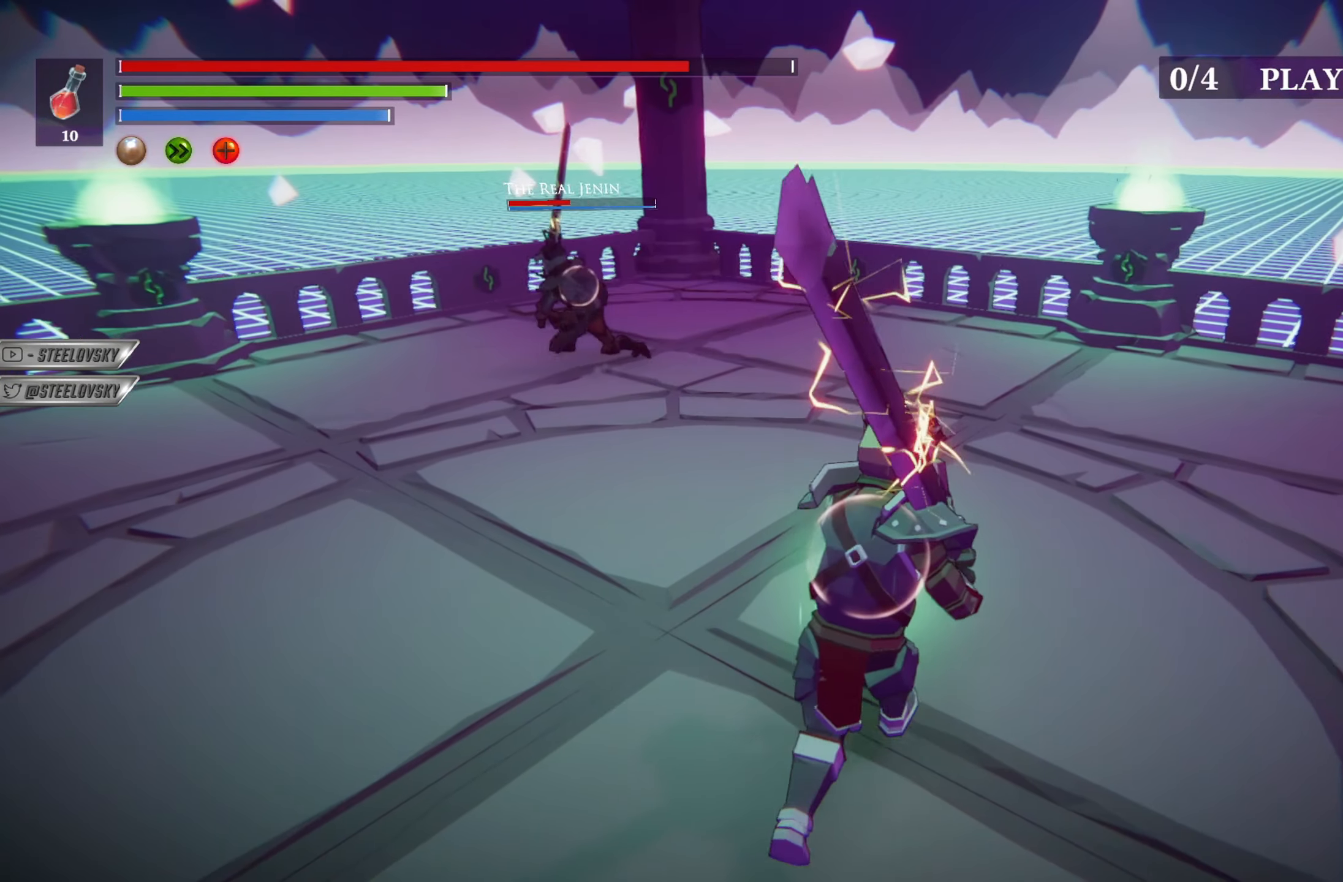
{"buttons": [], "left_stick": "up", "right_stick": "center", "events": [[184, "left_stick", "right"], [250, "left_stick", "down"], [367, "left_stick", "left"], [417, "left_stick", "up"]]}
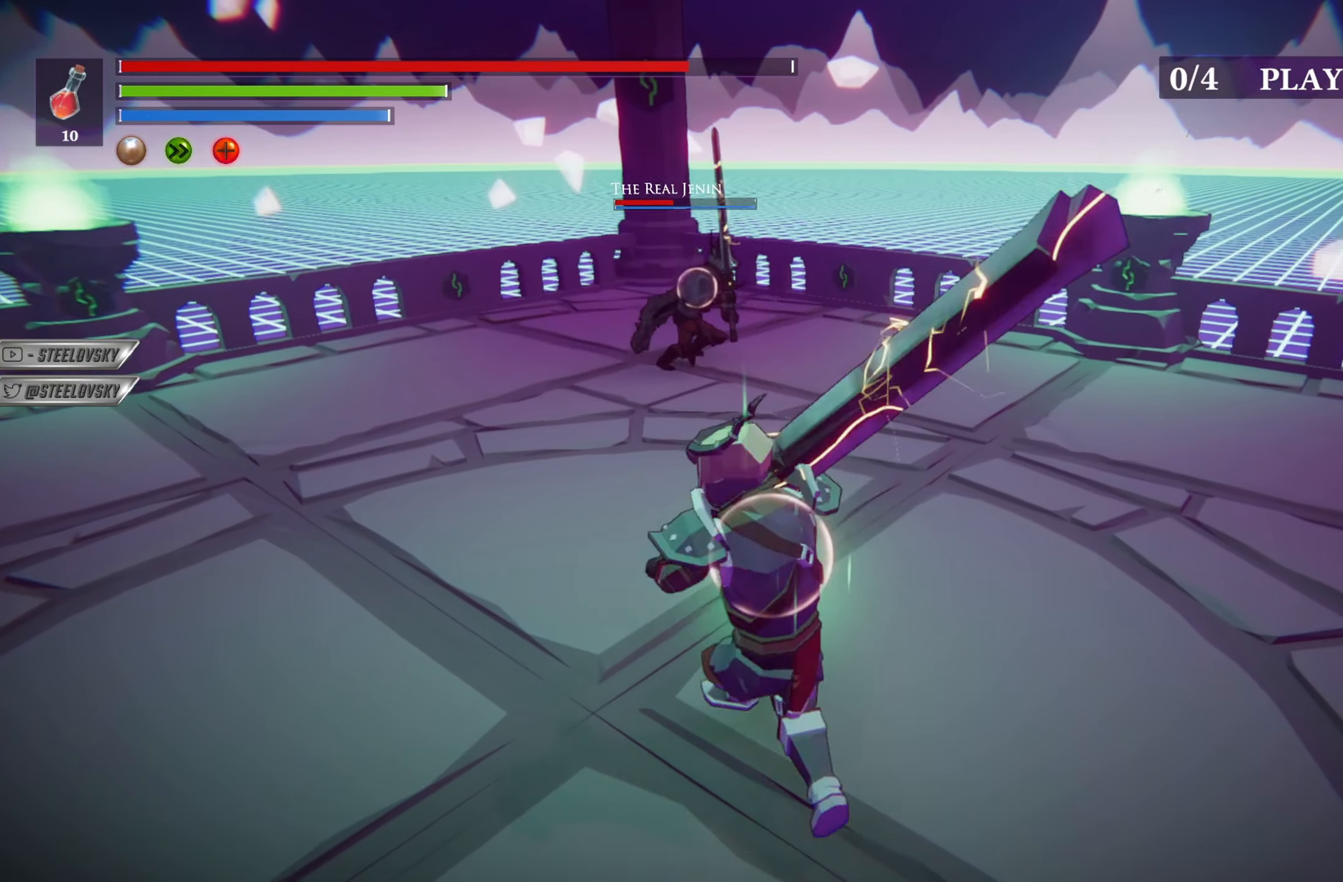
{"buttons": [], "left_stick": "center", "right_stick": "center", "events": [[66, "left_stick", "right"], [116, "left_stick", "center"]]}
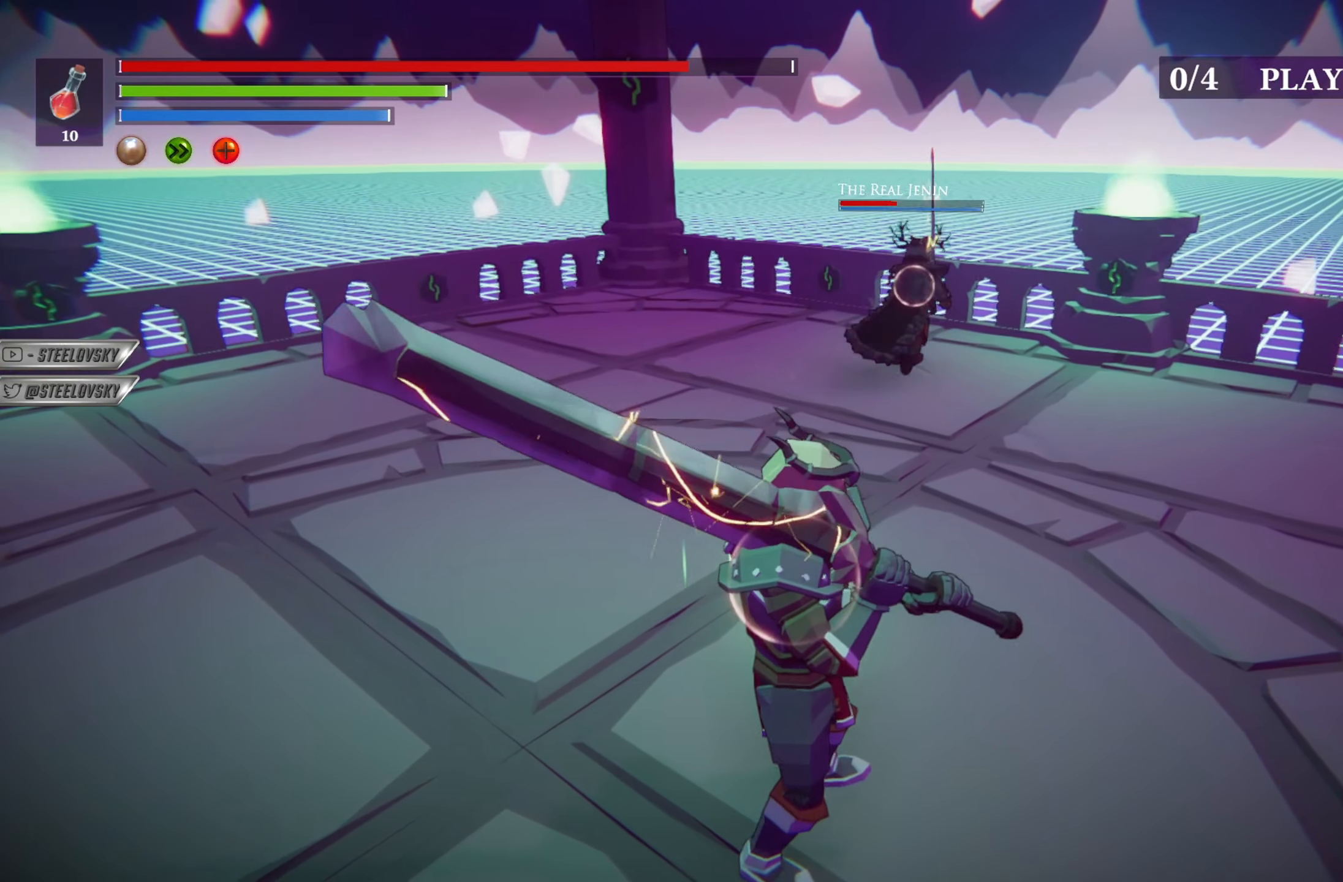
{"buttons": [], "left_stick": "down-right", "right_stick": "center", "events": [[501, "left_stick", "down-right"]]}
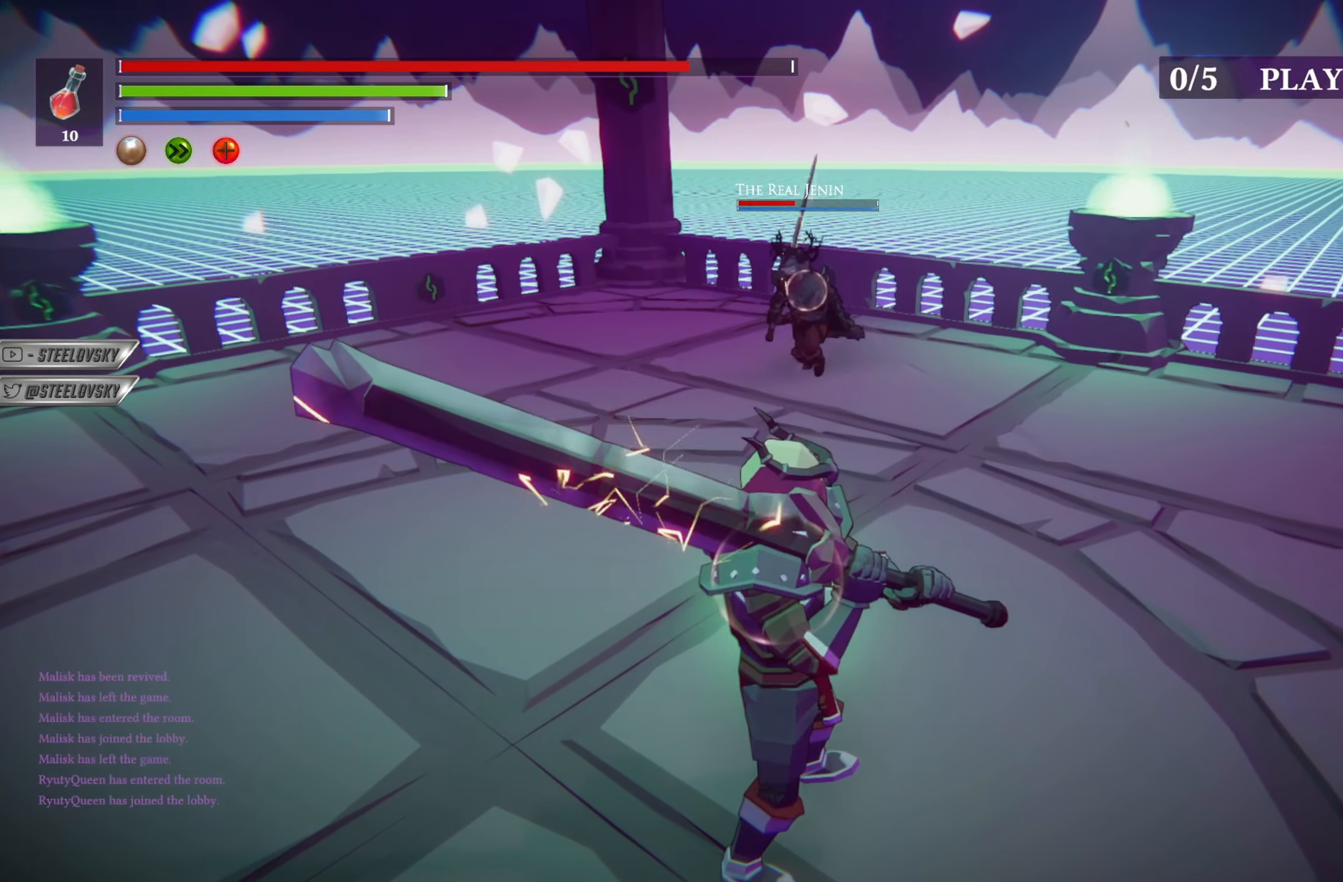
{"buttons": ["CIRCLE"], "left_stick": "down", "right_stick": "center", "events": [[133, "left_stick", "down"], [150, "CIRCLE", "down"]]}
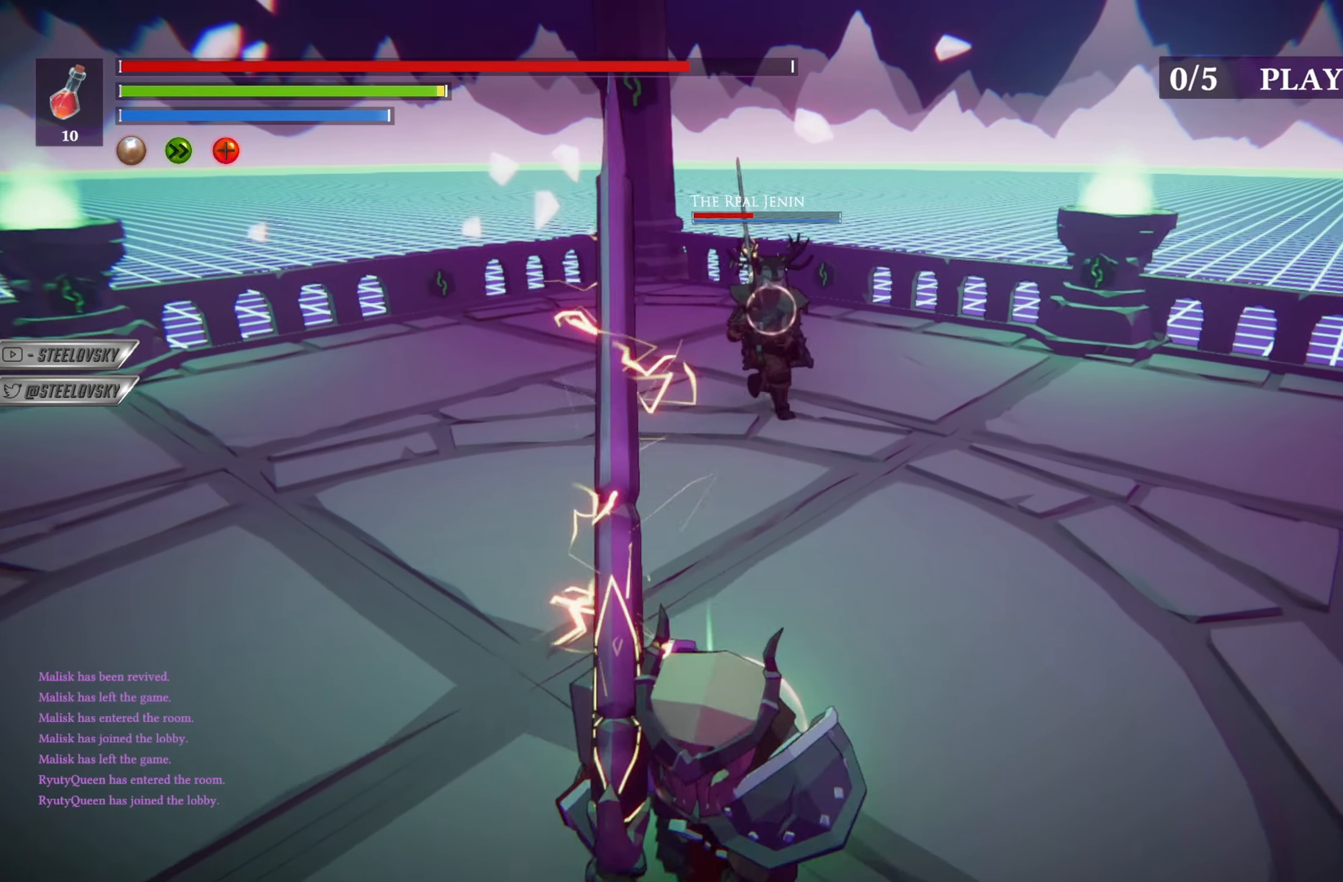
{"buttons": ["CIRCLE"], "left_stick": "up", "right_stick": "center", "events": [[200, "R2", "down"], [317, "R2", "up"], [350, "left_stick", "right"], [484, "left_stick", "up"]]}
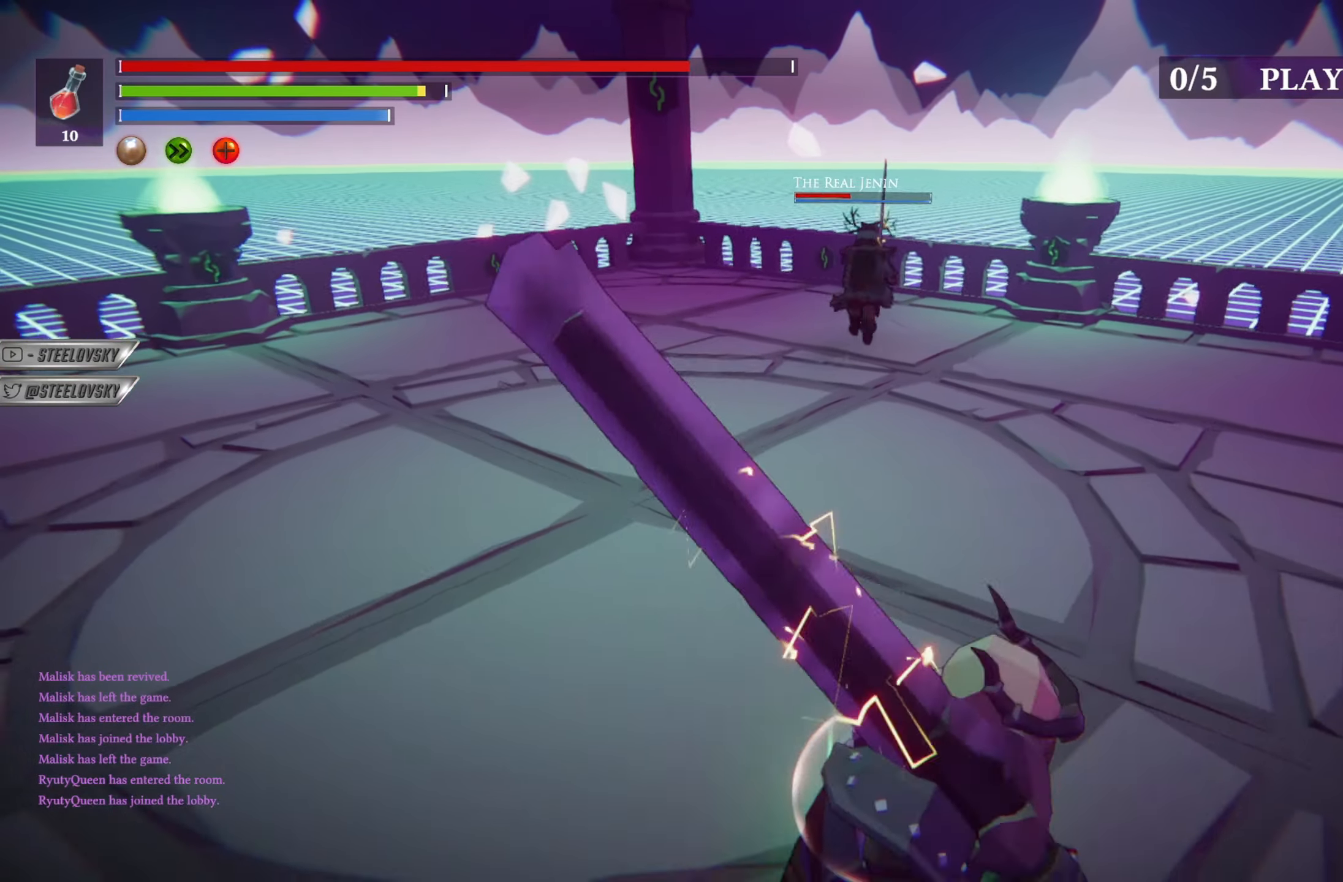
{"buttons": [], "left_stick": "up", "right_stick": "center", "events": [[200, "R3", "down"], [317, "R3", "up"], [450, "CIRCLE", "up"]]}
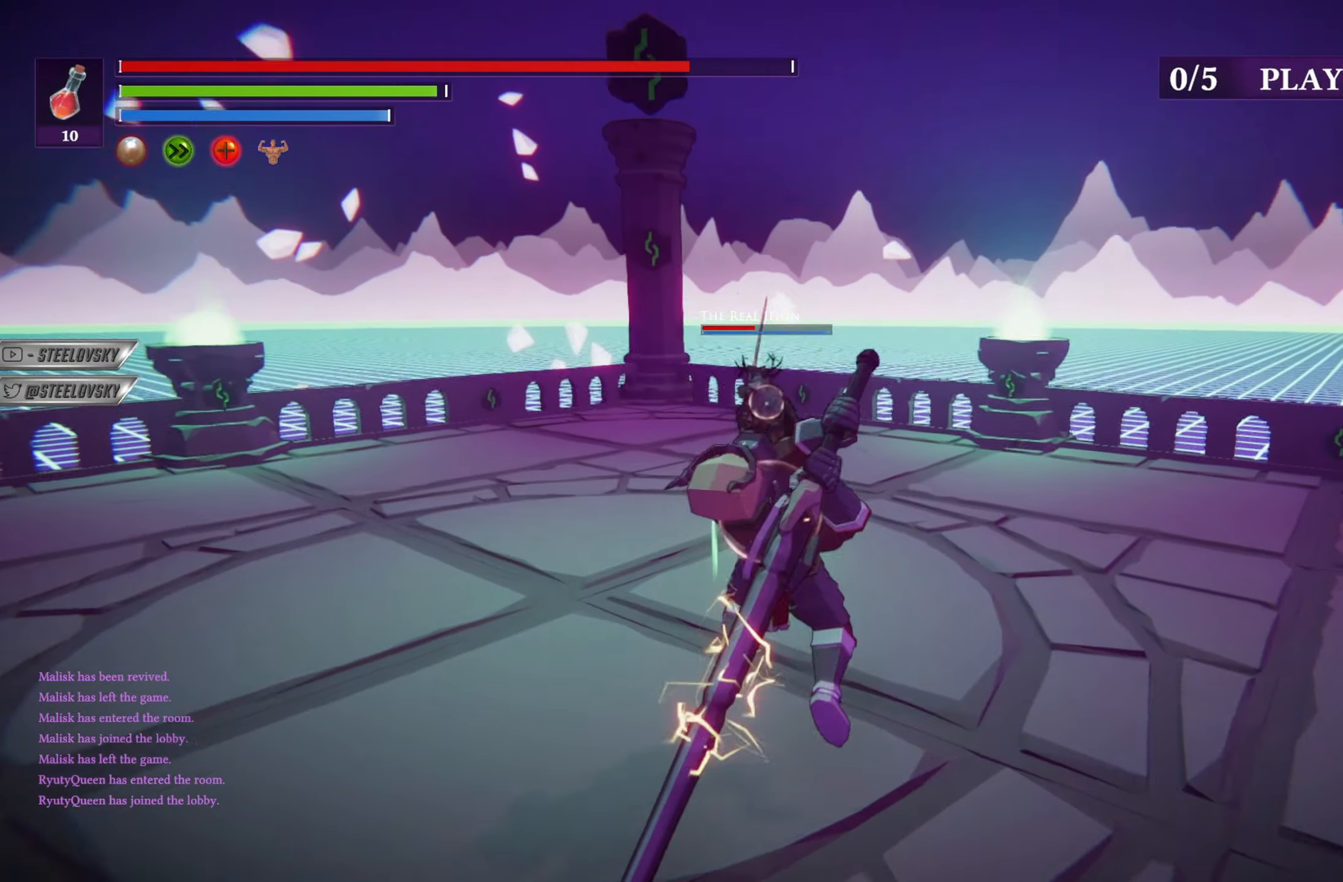
{"buttons": [], "left_stick": "center", "right_stick": "center", "events": [[84, "left_stick", "center"]]}
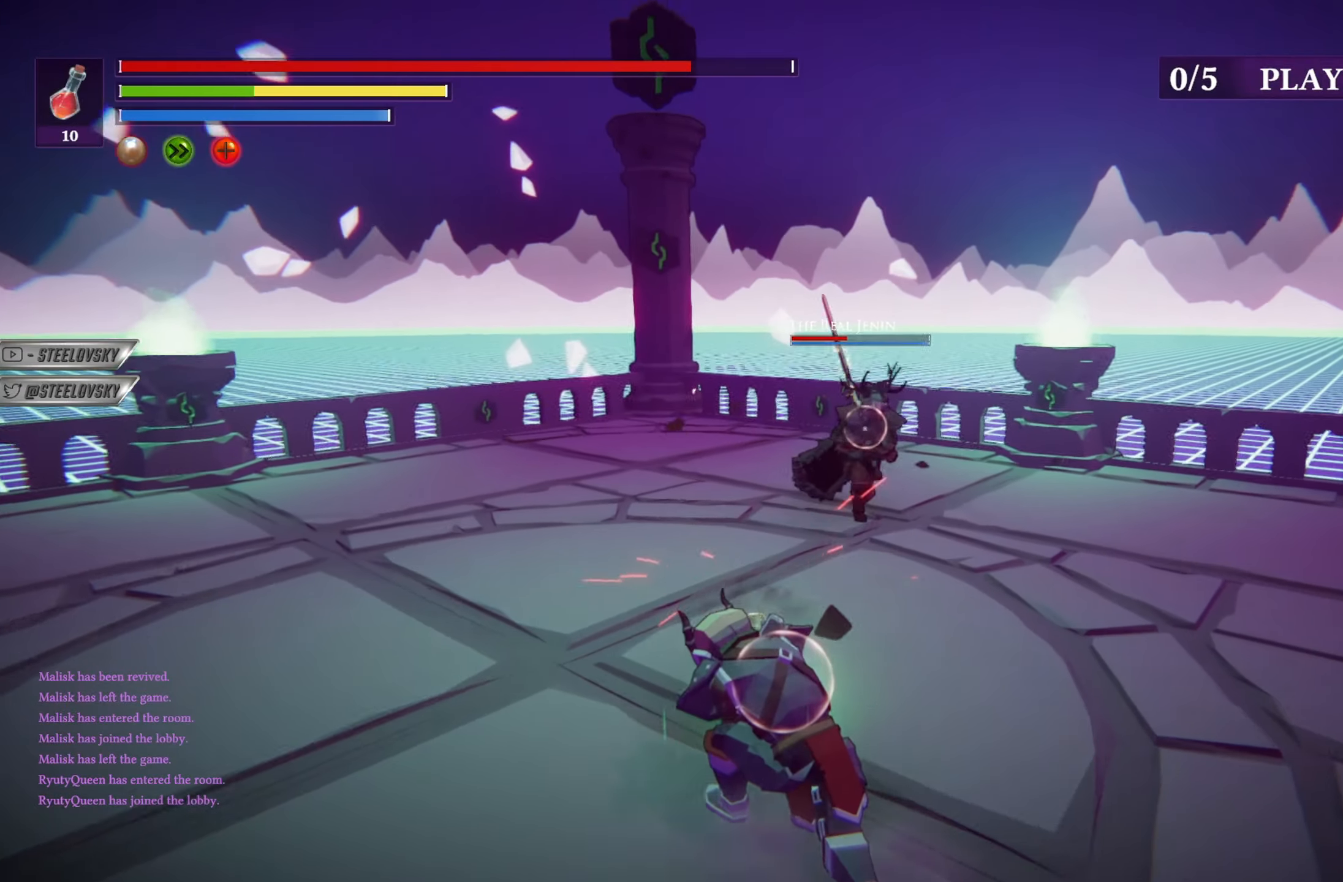
{"buttons": ["L1"], "left_stick": "left", "right_stick": "center", "events": [[267, "left_stick", "down"], [467, "L1", "down"], [467, "left_stick", "left"]]}
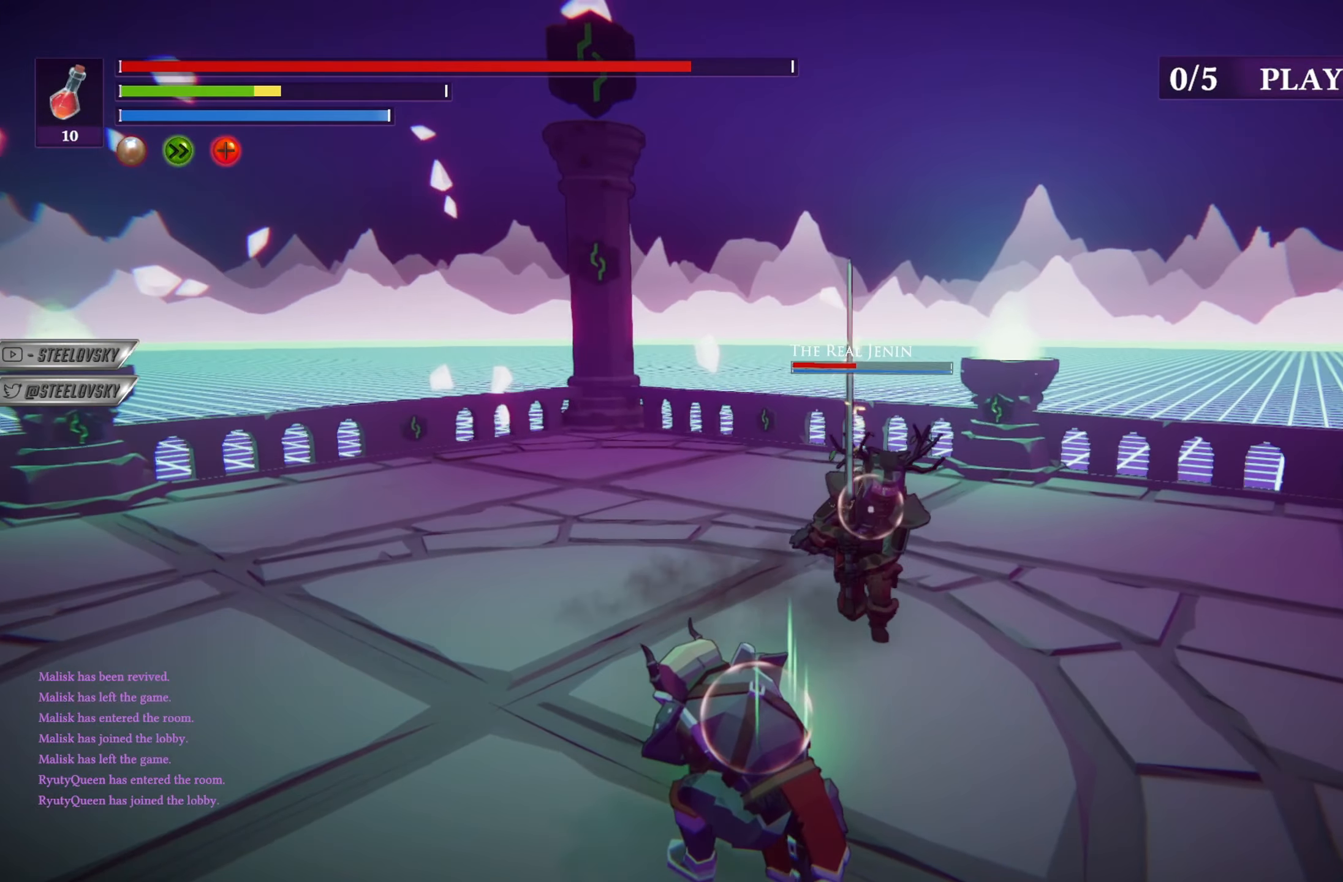
{"buttons": [], "left_stick": "left", "right_stick": "center", "events": [[100, "L1", "up"]]}
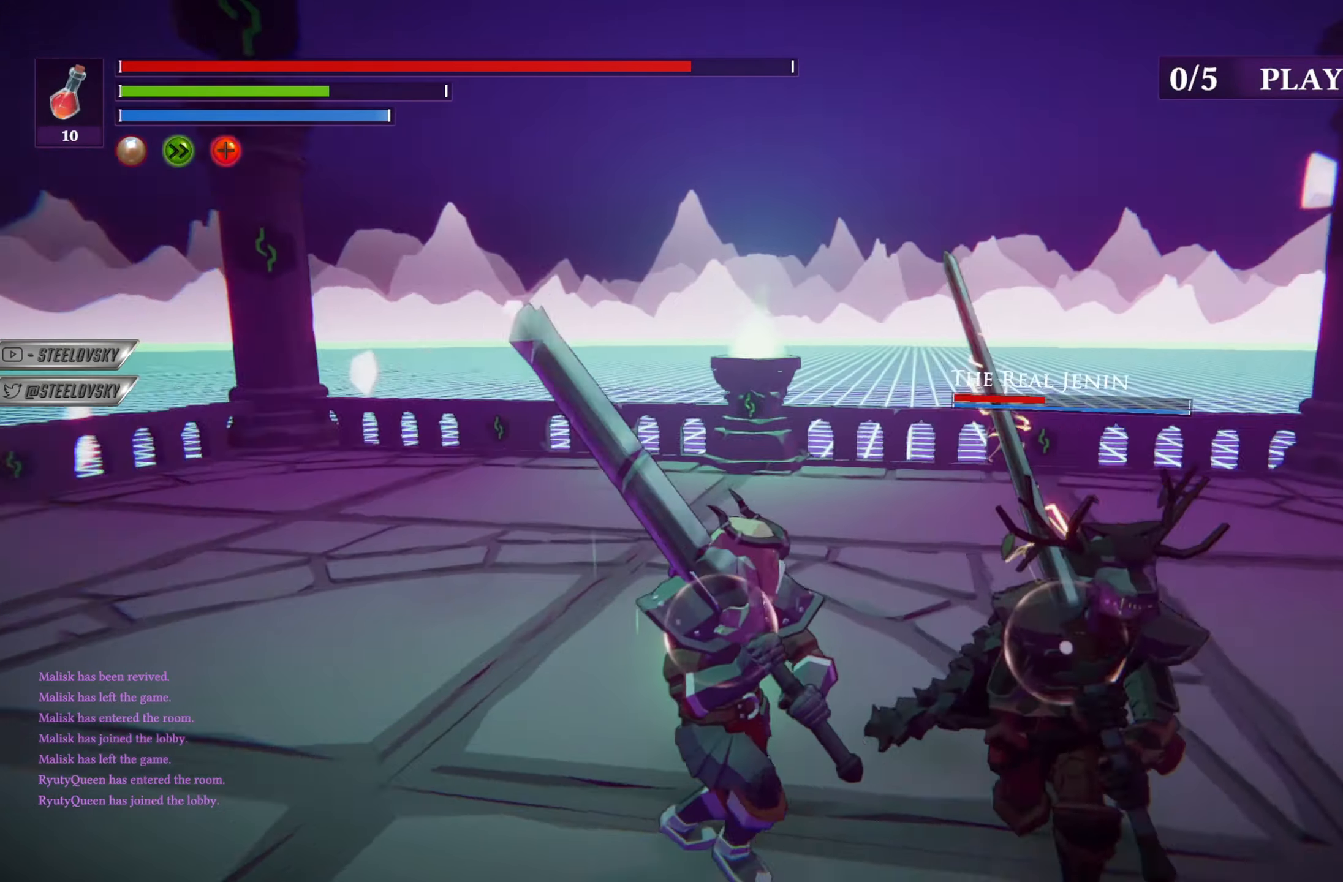
{"buttons": [], "left_stick": "down-left", "right_stick": "center", "events": [[217, "left_stick", "down-left"]]}
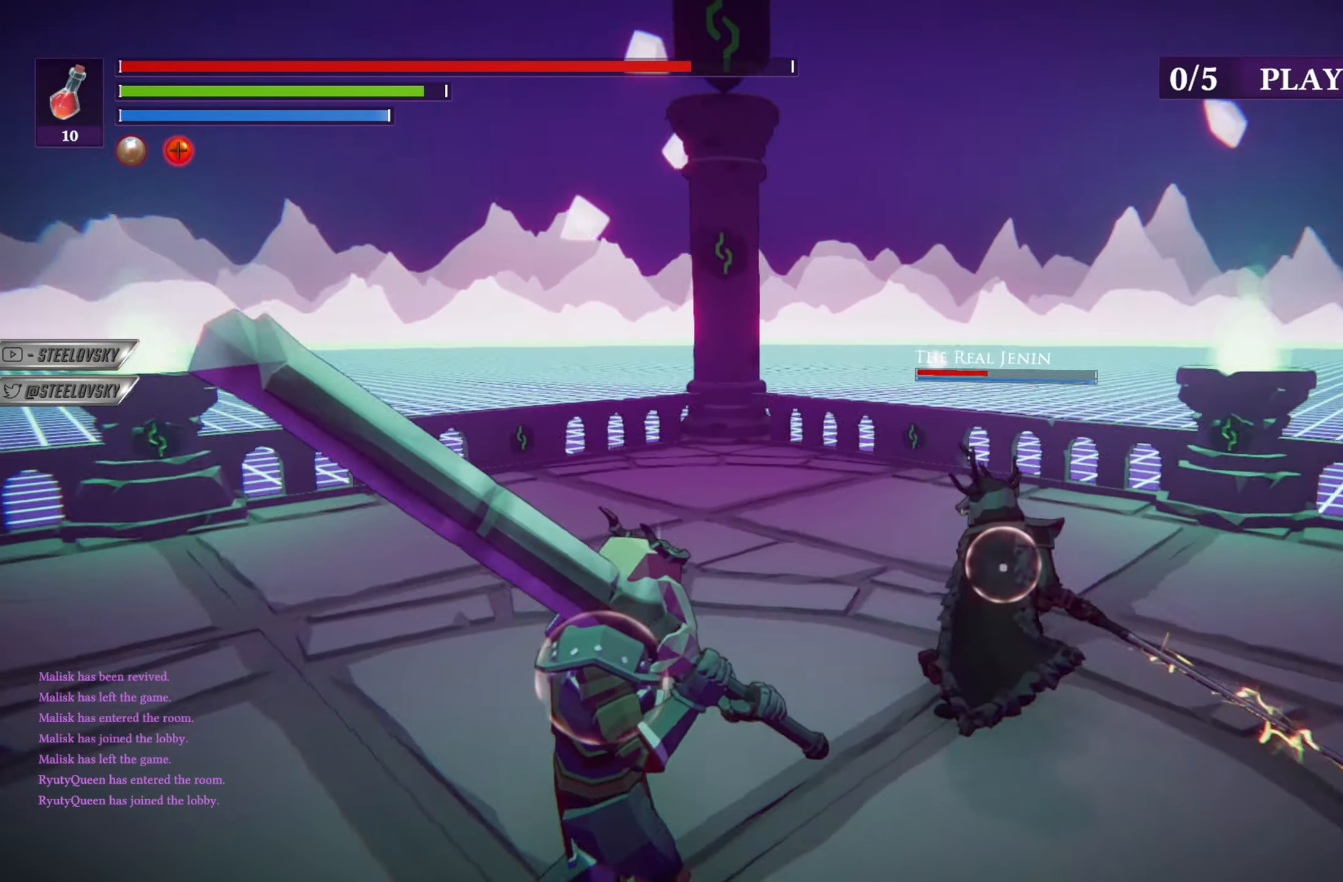
{"buttons": ["R3"], "left_stick": "up-right", "right_stick": "center", "events": [[67, "CIRCLE", "down"], [84, "left_stick", "up-left"], [134, "CIRCLE", "up"], [167, "left_stick", "up-right"], [434, "R3", "down"]]}
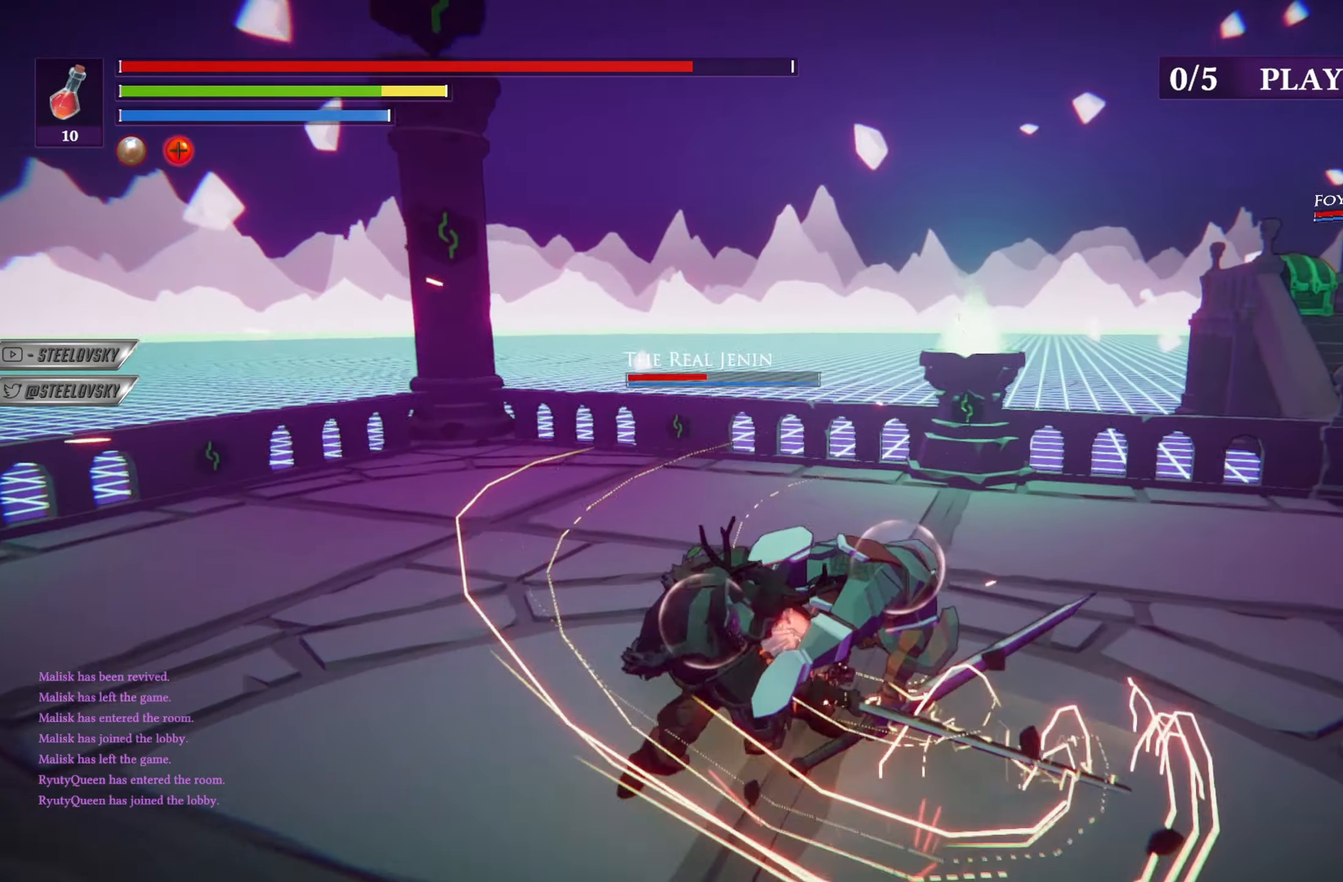
{"buttons": [], "left_stick": "center", "right_stick": "center", "events": [[33, "R3", "up"], [167, "right_stick", "down-left"], [183, "left_stick", "left"], [450, "left_stick", "center"], [450, "right_stick", "center"]]}